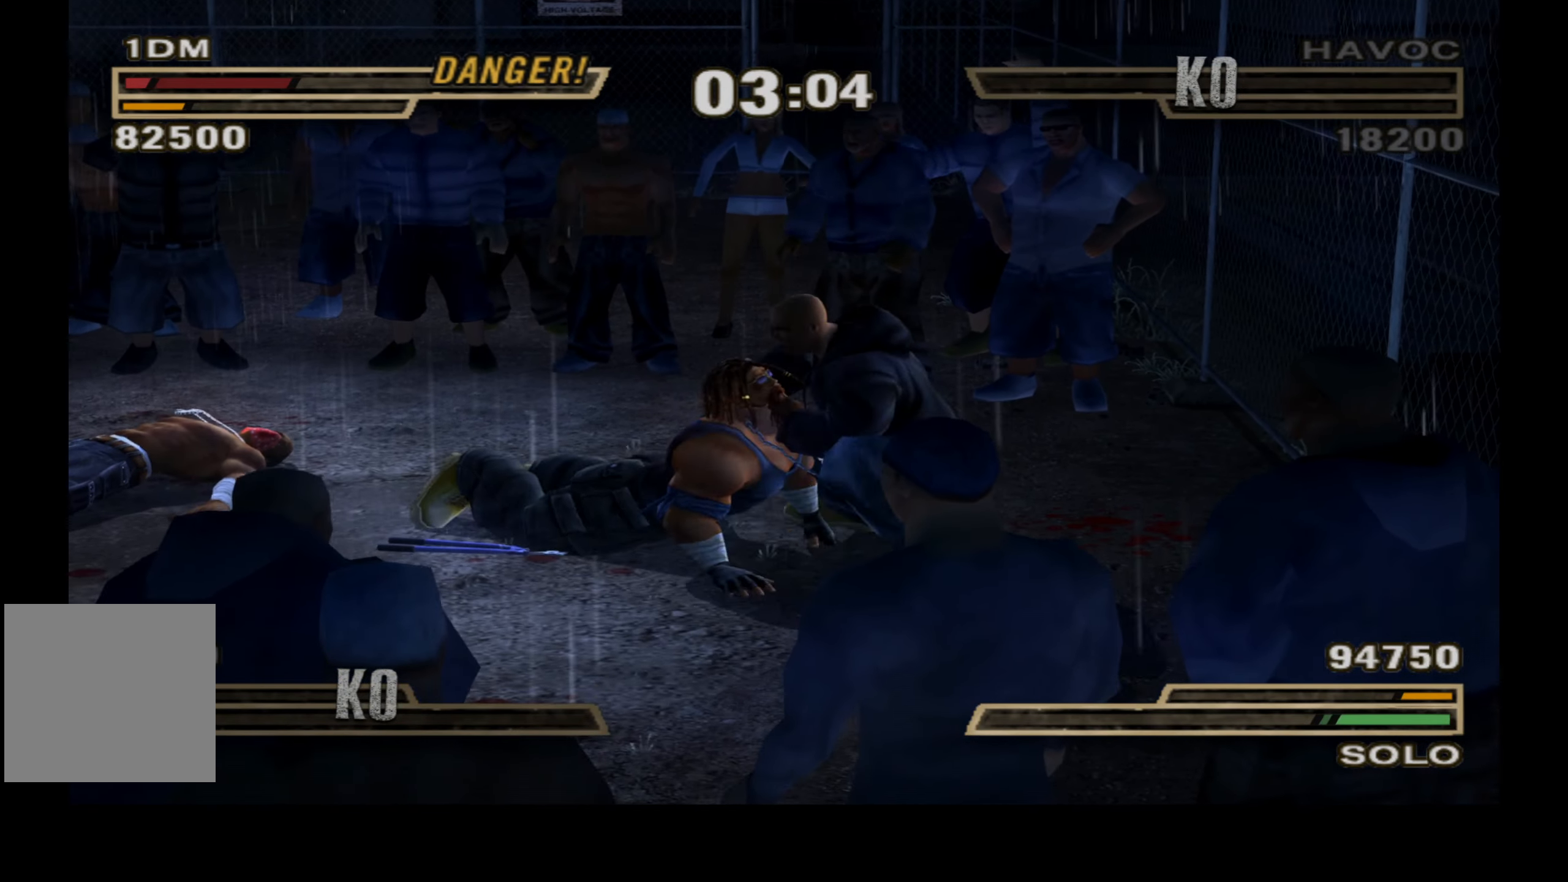
Gameplay with a controller (Xbox layout); each line is a JSON object with the inputs held at the frame after it. "events" lists button and stick changes between this image and that frame as [ms after this image, input, new state], when the widget could be followed in between. Not read: left_stick.
{"buttons": [], "right_stick": "center", "events": []}
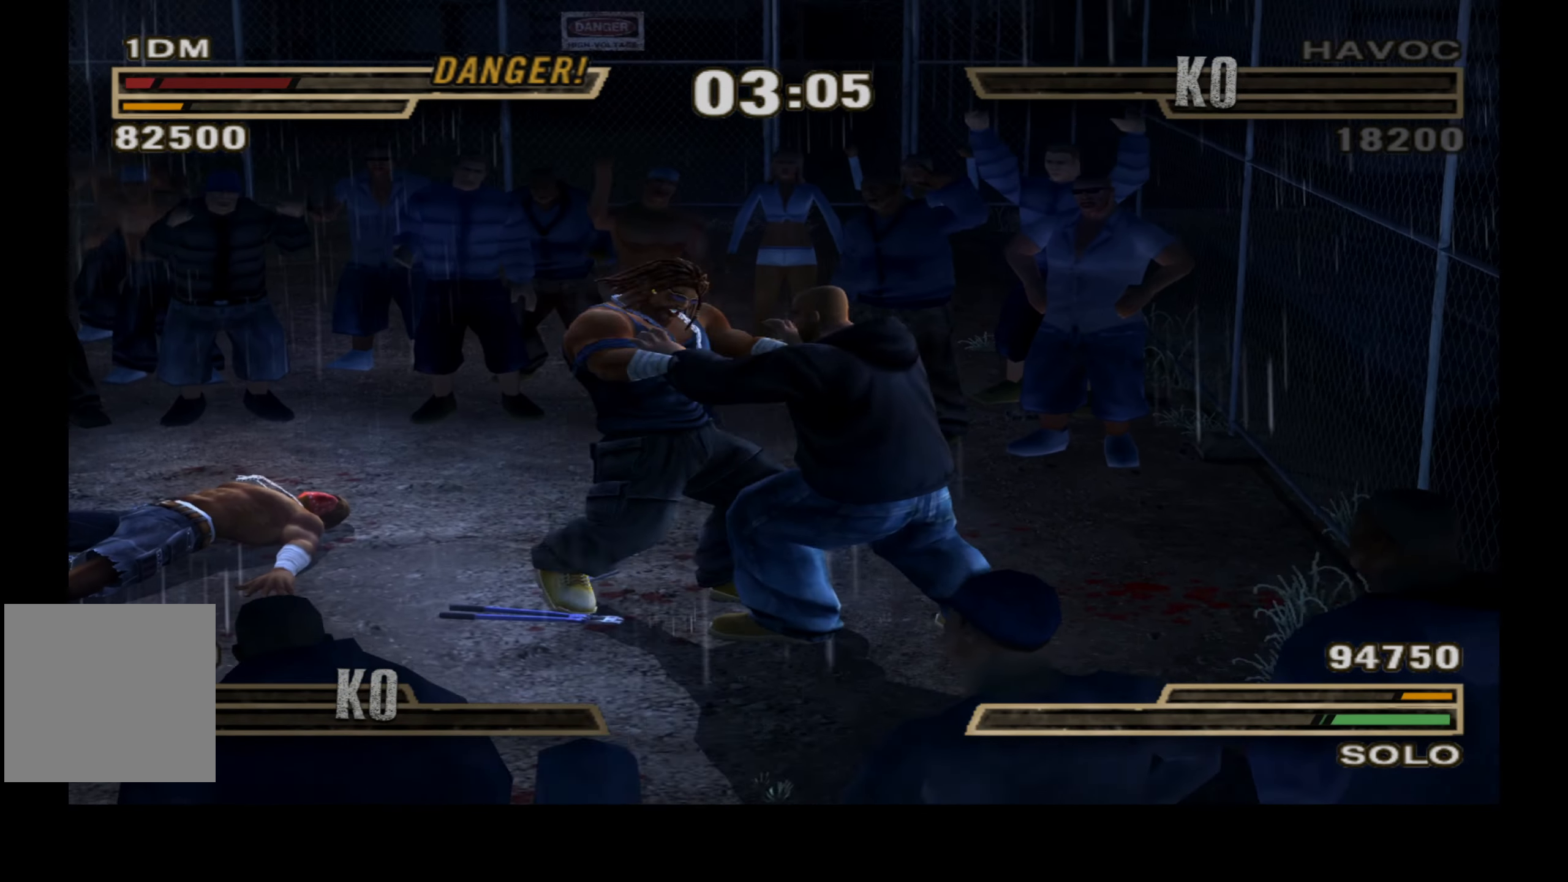
{"buttons": ["A"], "right_stick": "center", "events": [[150, "A", "down"], [233, "A", "up"], [300, "A", "down"], [400, "A", "up"], [466, "A", "down"]]}
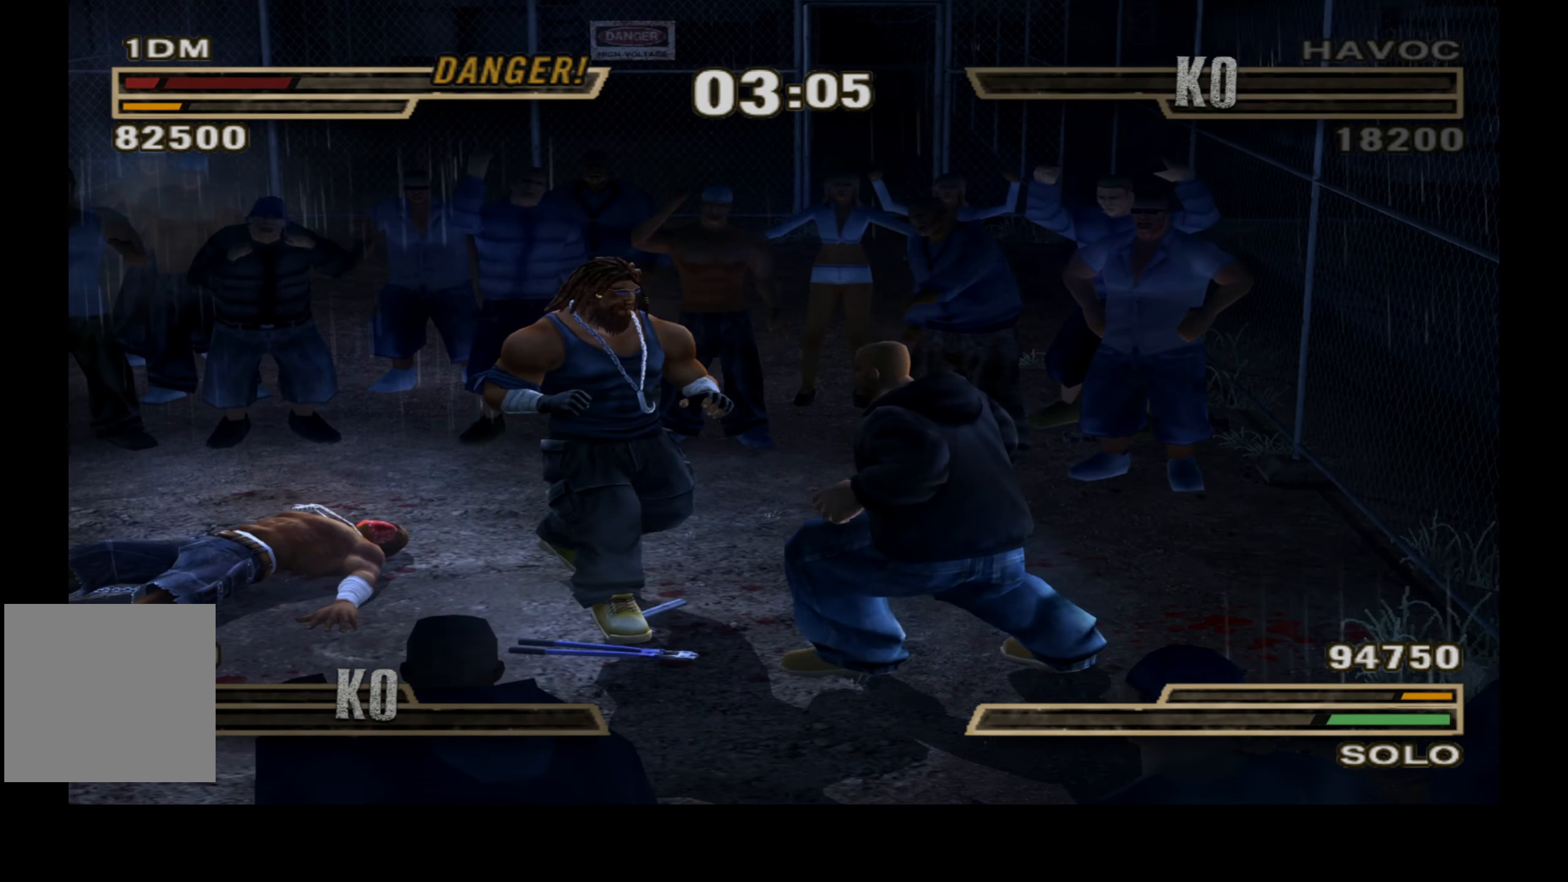
{"buttons": ["DPAD_RIGHT"], "right_stick": "center", "events": [[66, "A", "up"], [350, "DPAD_RIGHT", "down"]]}
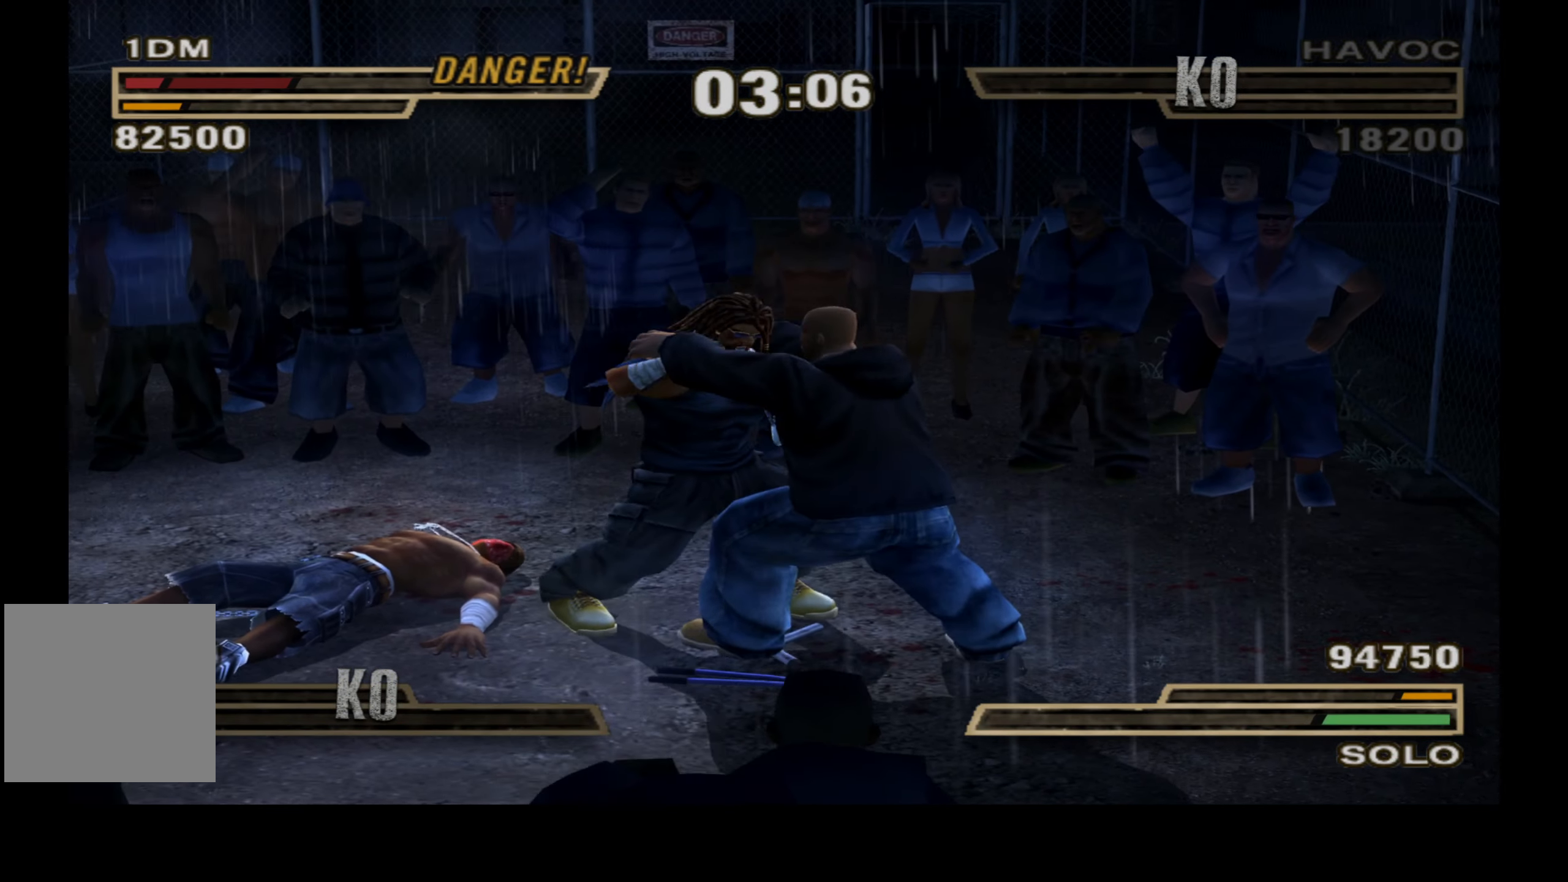
{"buttons": ["A", "DPAD_RIGHT"], "right_stick": "center", "events": [[483, "A", "down"]]}
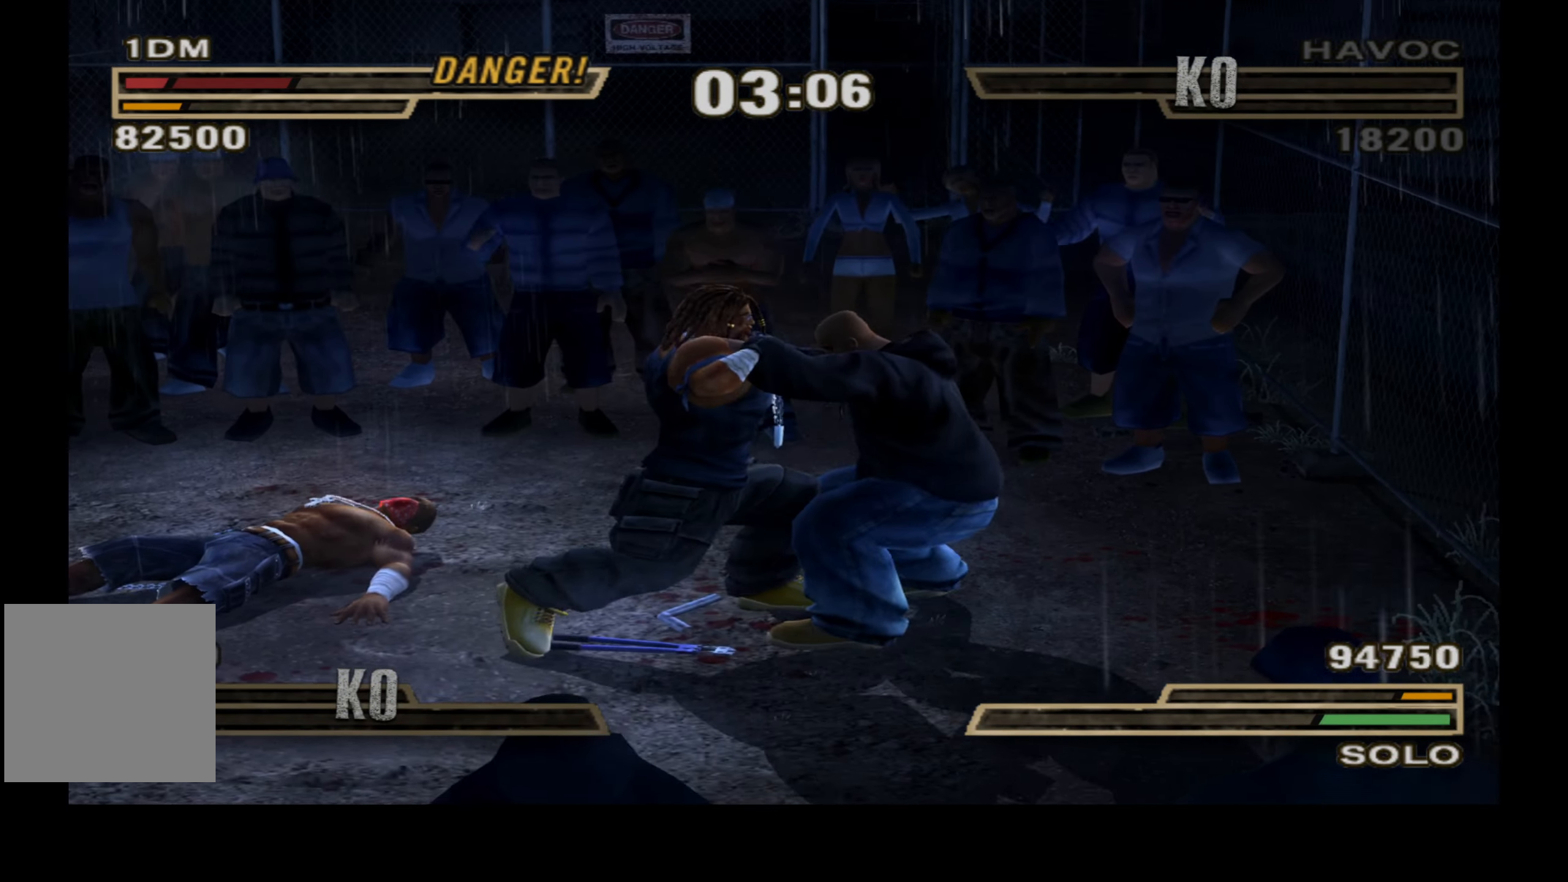
{"buttons": ["DPAD_RIGHT"], "right_stick": "center", "events": [[83, "A", "up"], [150, "A", "down"], [266, "A", "up"]]}
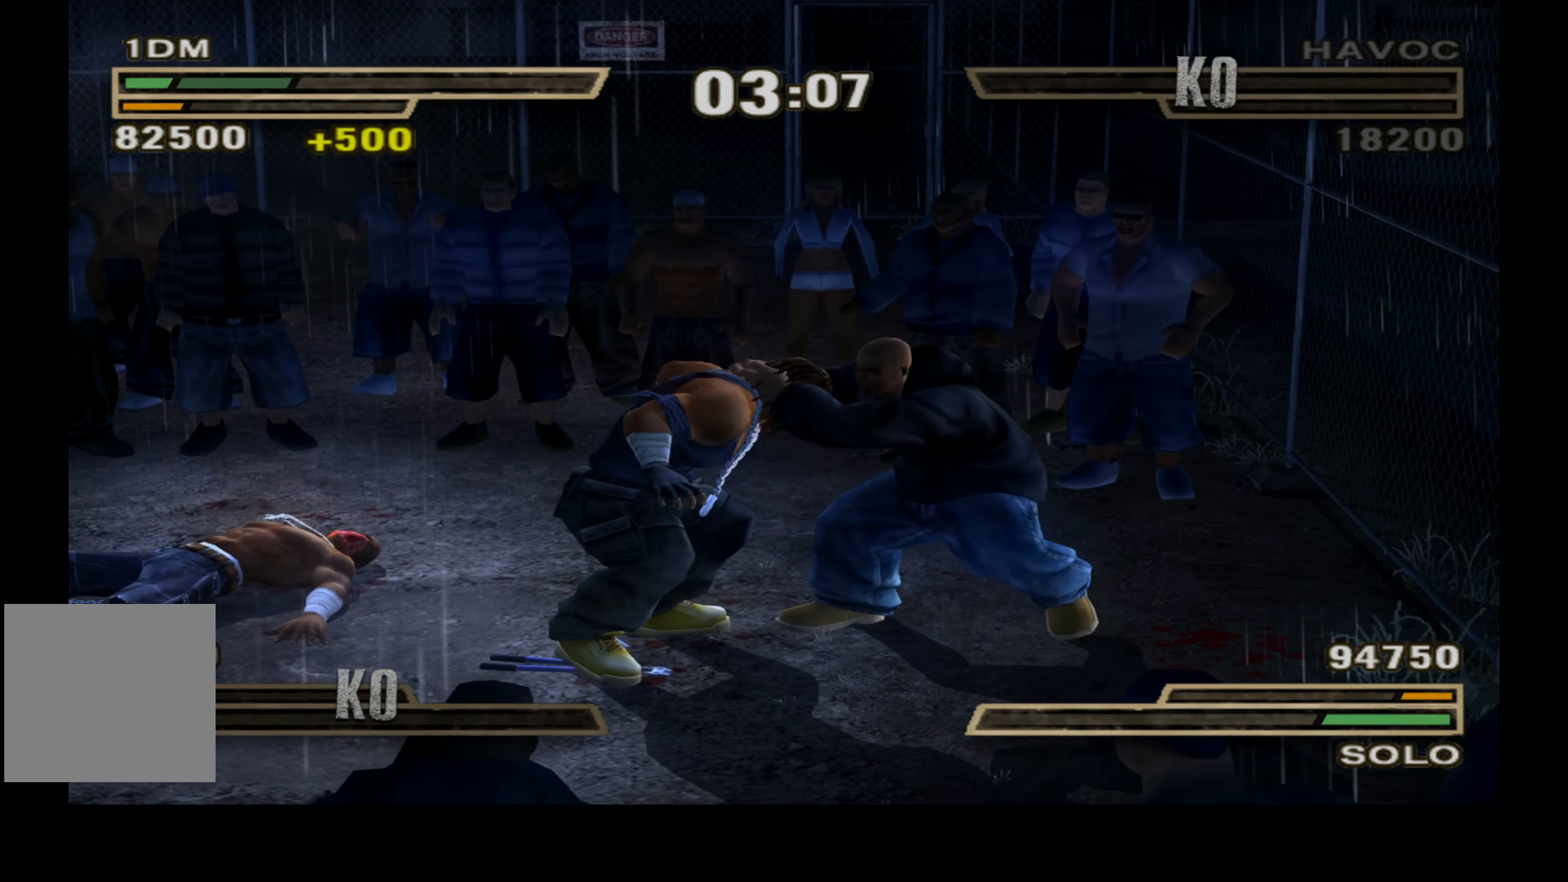
{"buttons": ["DPAD_RIGHT"], "right_stick": "center", "events": [[183, "DPAD_RIGHT", "up"], [483, "DPAD_RIGHT", "down"]]}
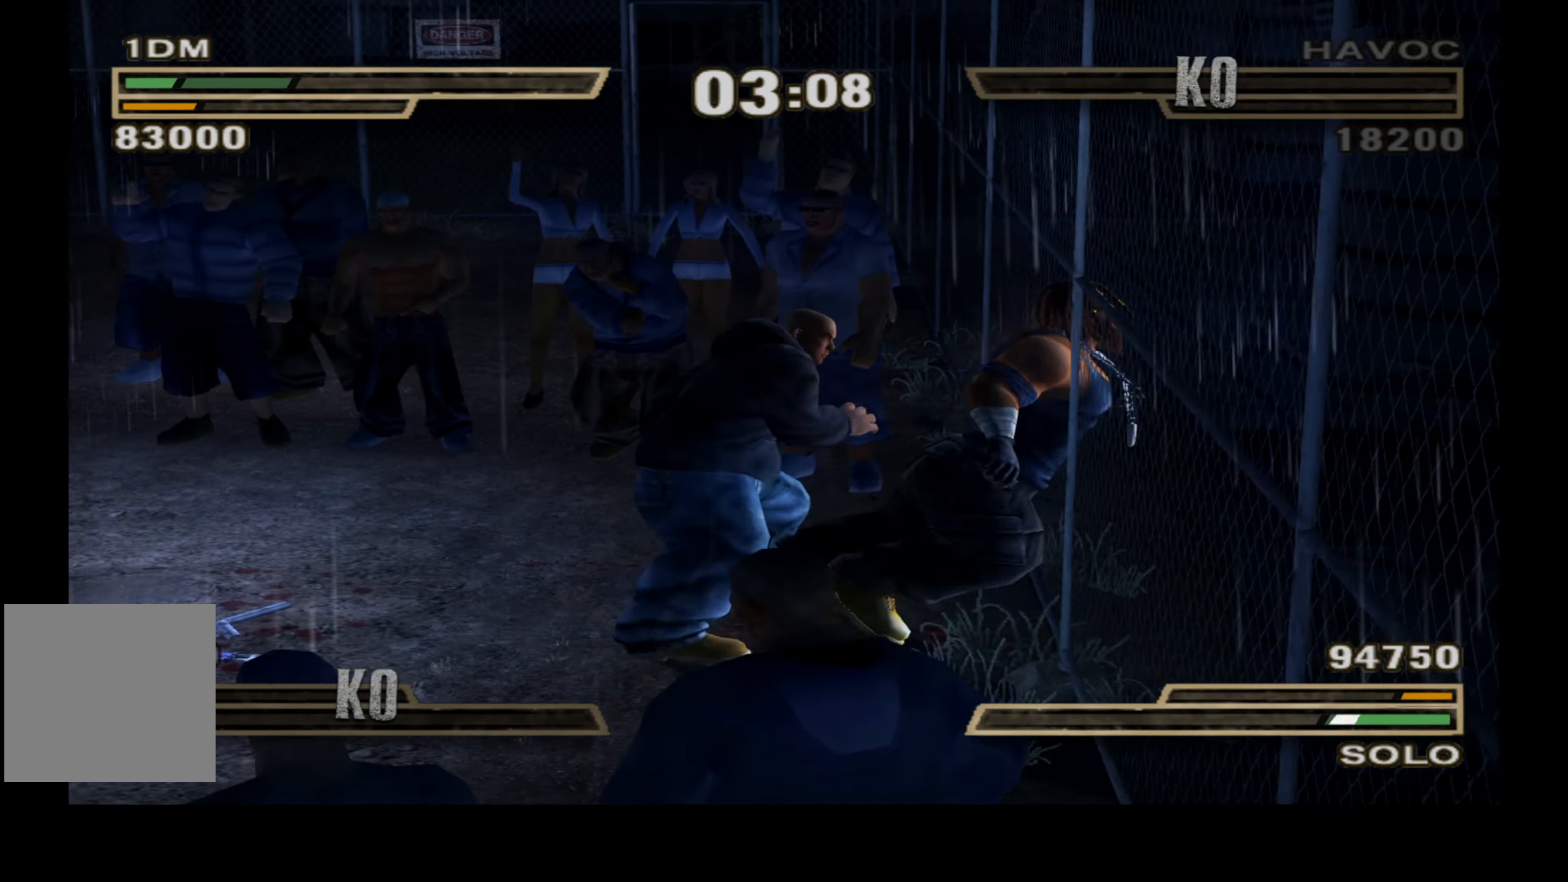
{"buttons": ["DPAD_RIGHT"], "right_stick": "center", "events": [[83, "A", "down"], [166, "A", "up"], [233, "A", "down"], [333, "A", "up"], [400, "A", "down"], [500, "A", "up"]]}
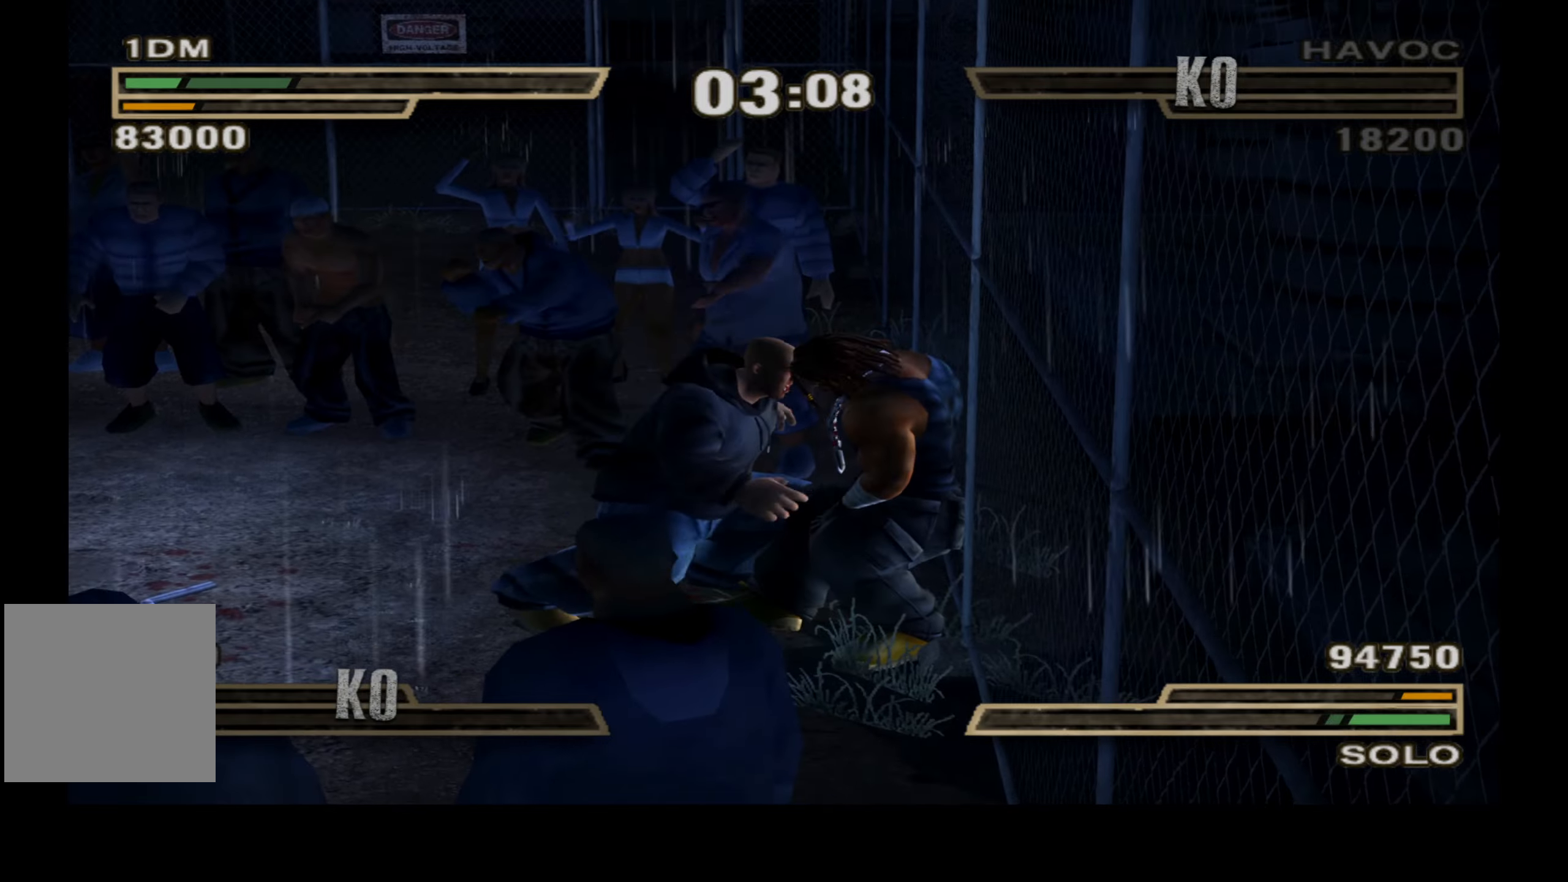
{"buttons": [], "right_stick": "center", "events": [[67, "A", "down"], [100, "DPAD_RIGHT", "up"], [167, "A", "up"]]}
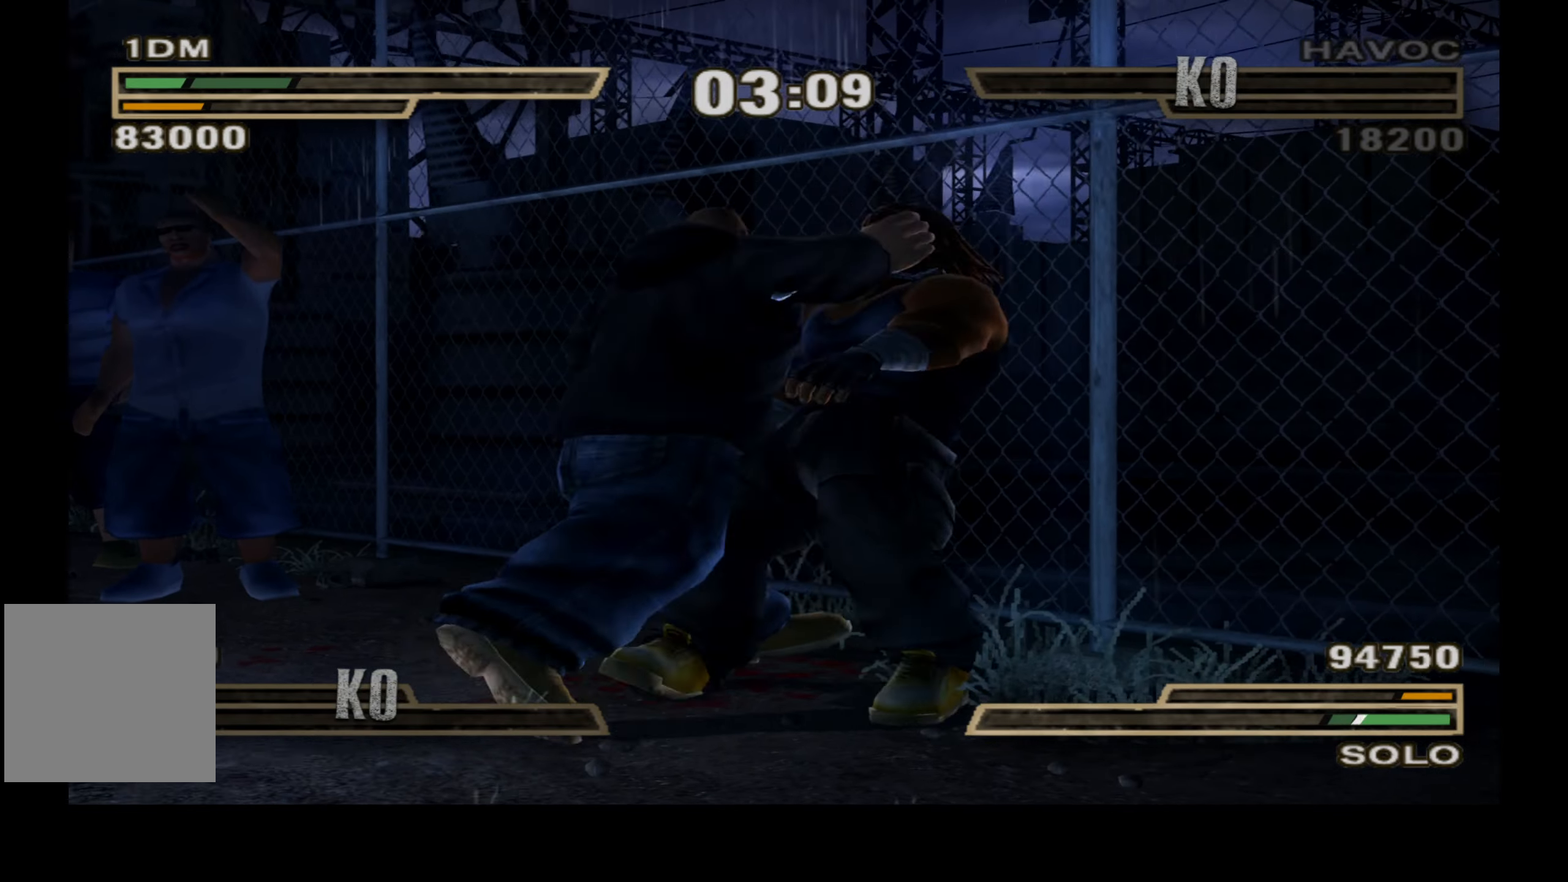
{"buttons": [], "right_stick": "center", "events": []}
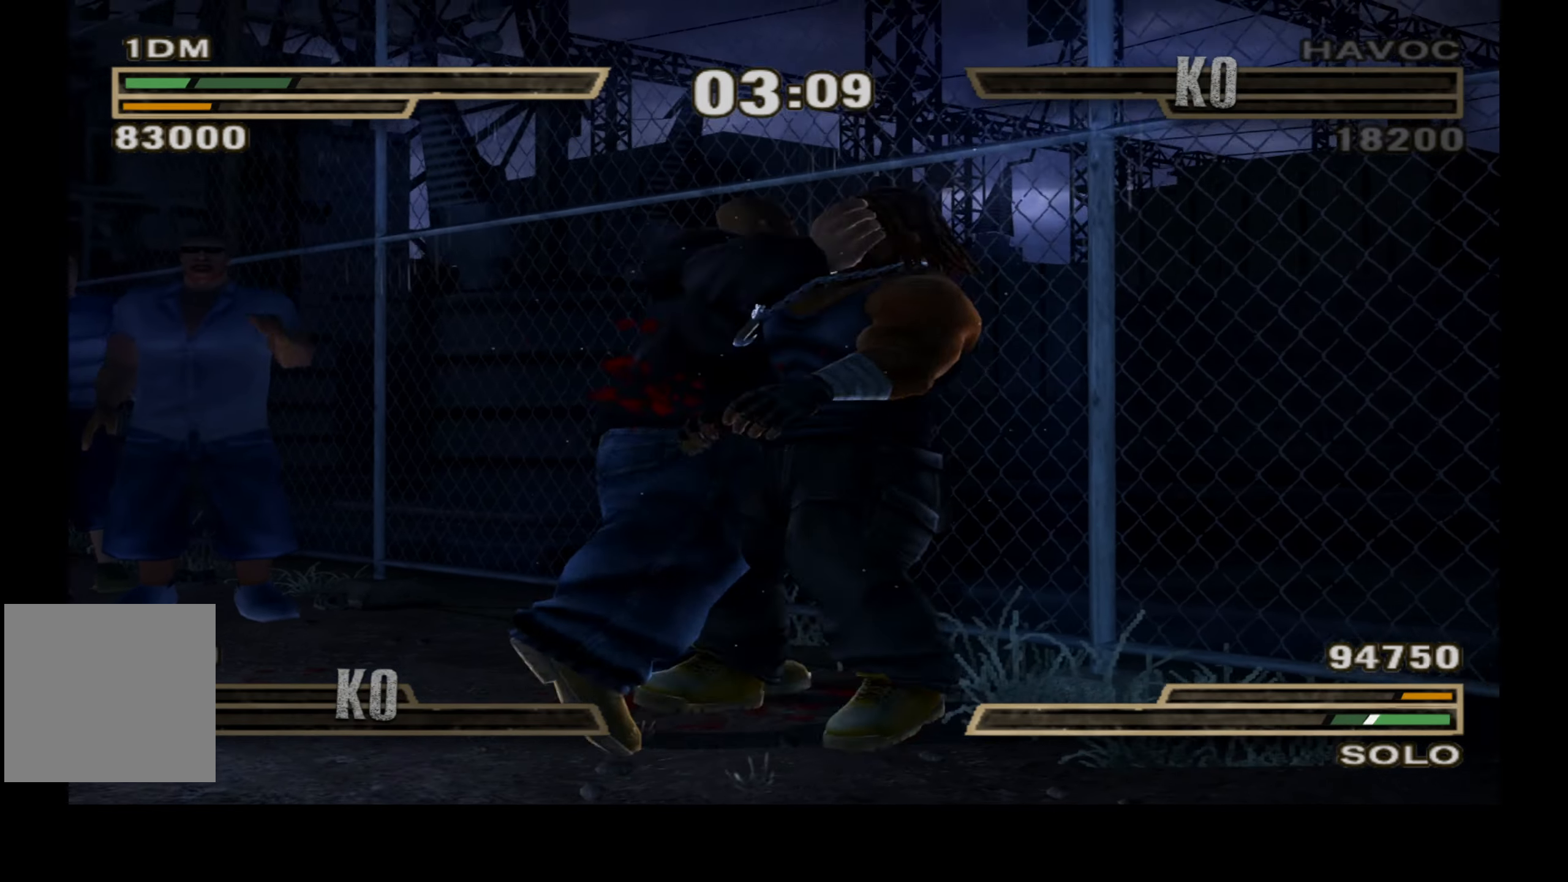
{"buttons": [], "right_stick": "center", "events": []}
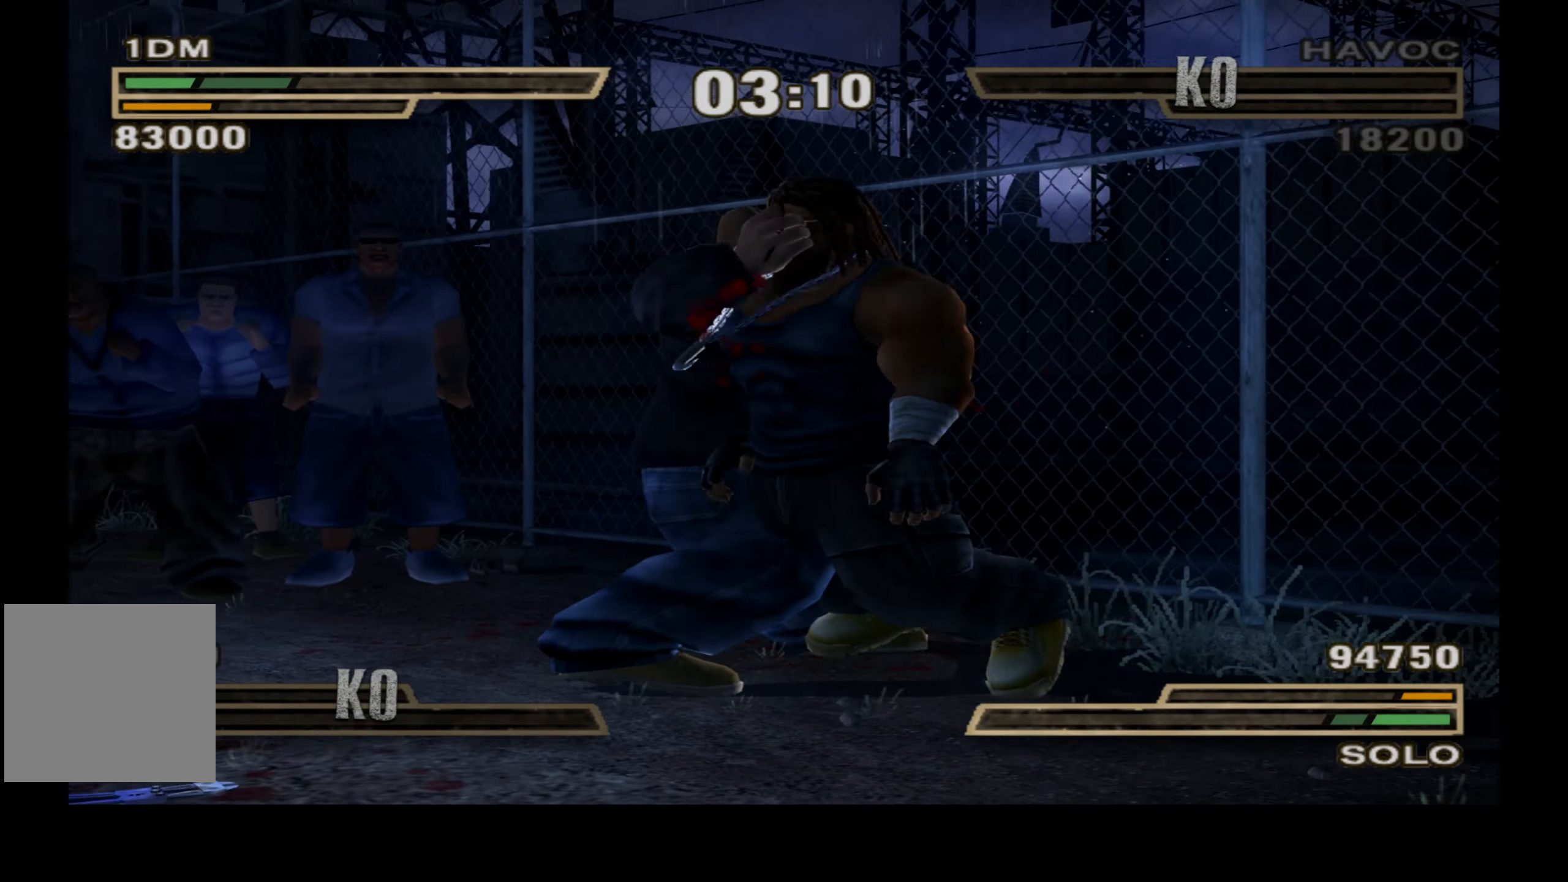
{"buttons": [], "right_stick": "center", "events": []}
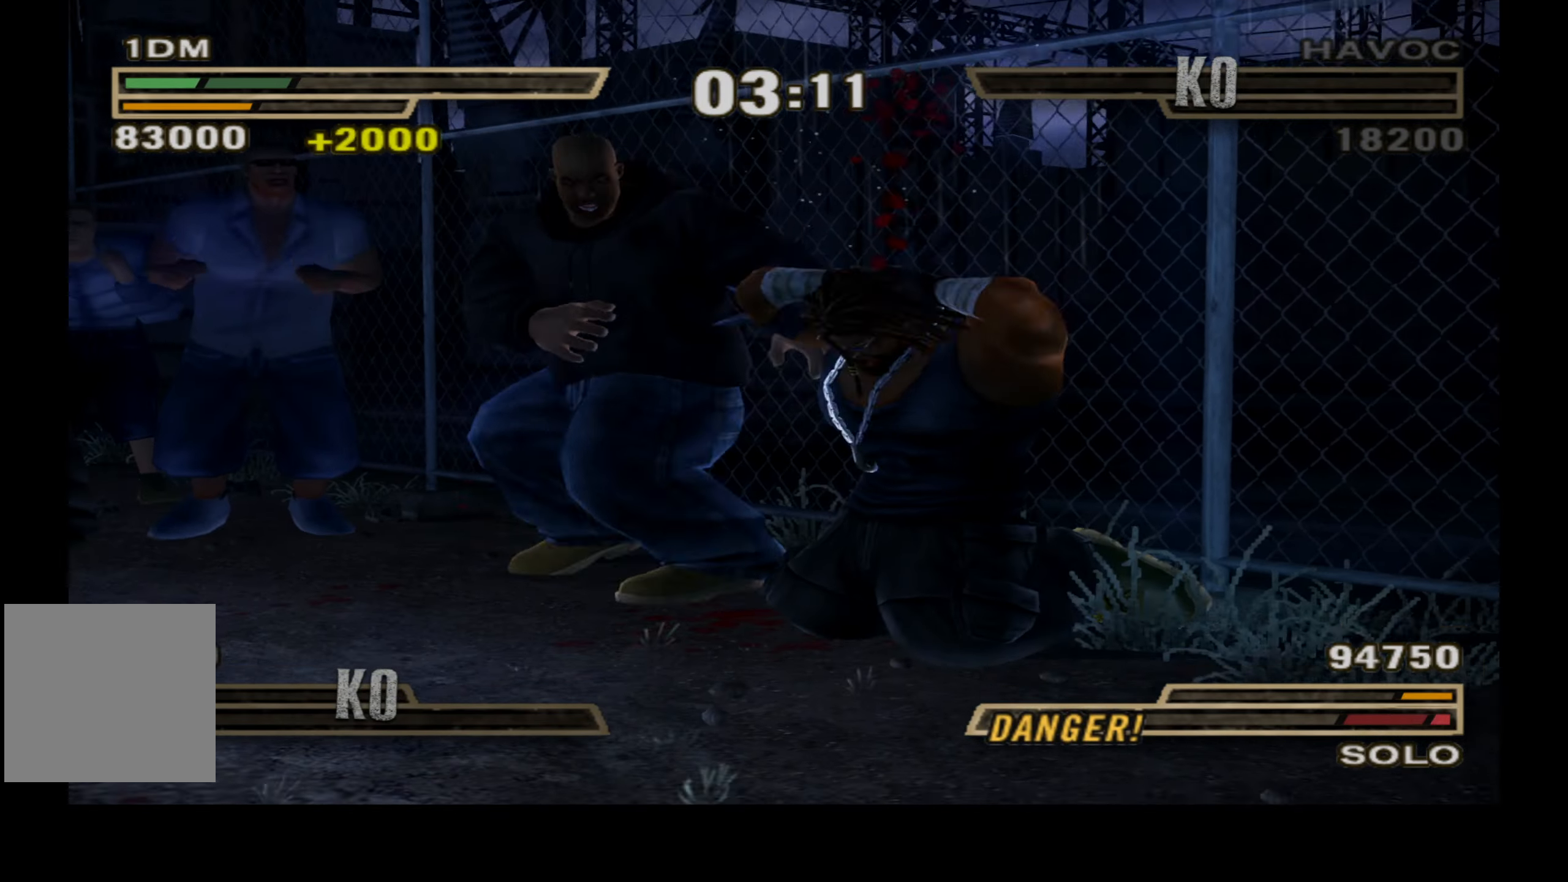
{"buttons": ["DPAD_DOWN", "DPAD_LEFT"], "right_stick": "center", "events": [[233, "DPAD_DOWN", "down"], [233, "DPAD_LEFT", "down"]]}
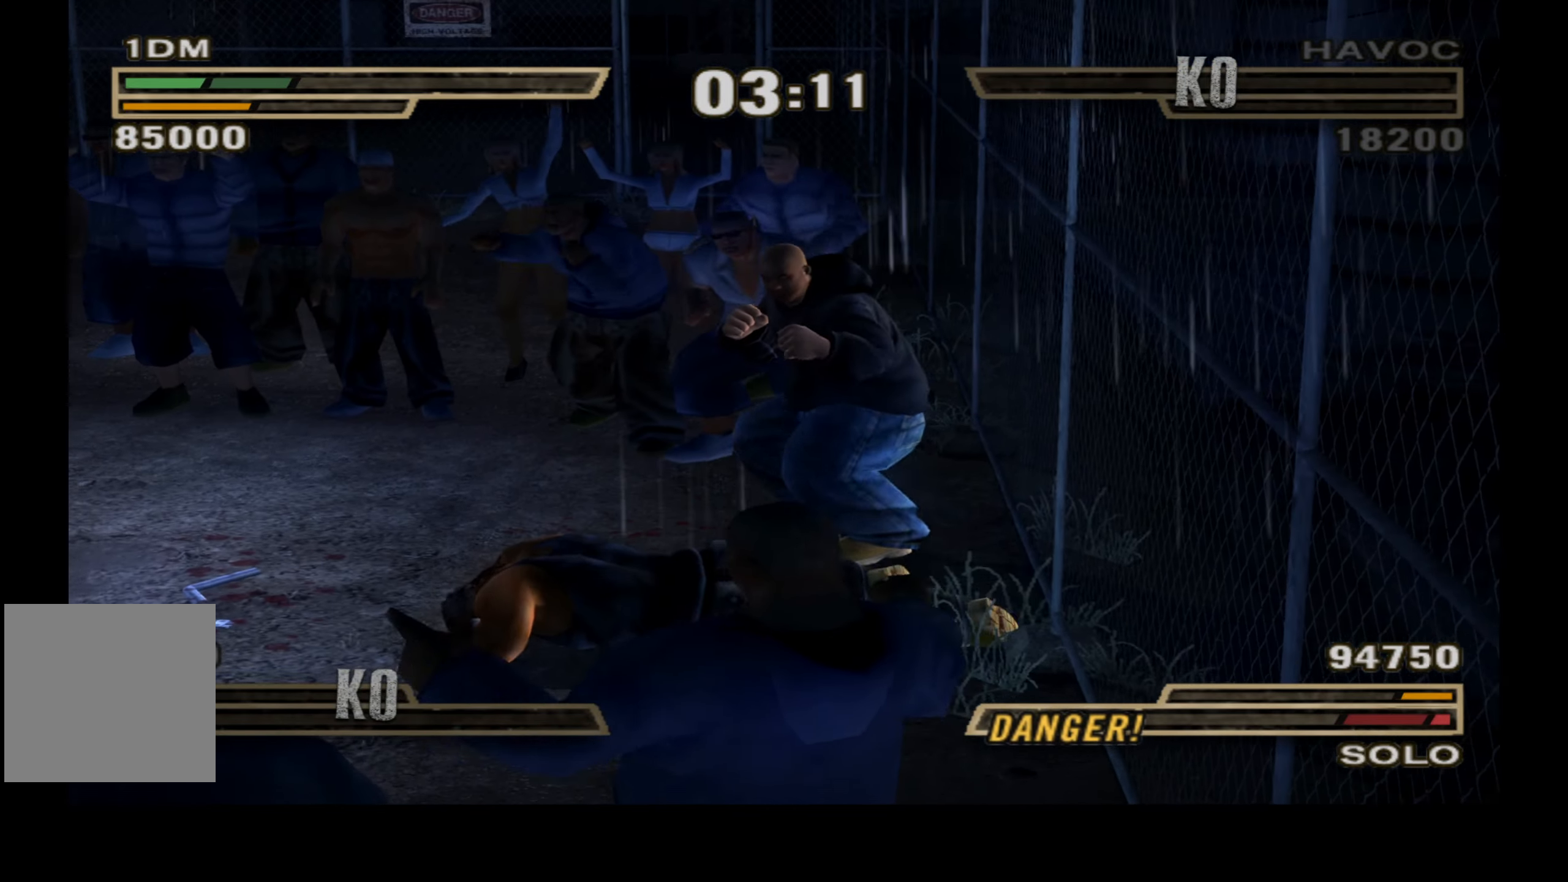
{"buttons": ["DPAD_LEFT"], "right_stick": "center", "events": [[233, "DPAD_DOWN", "up"]]}
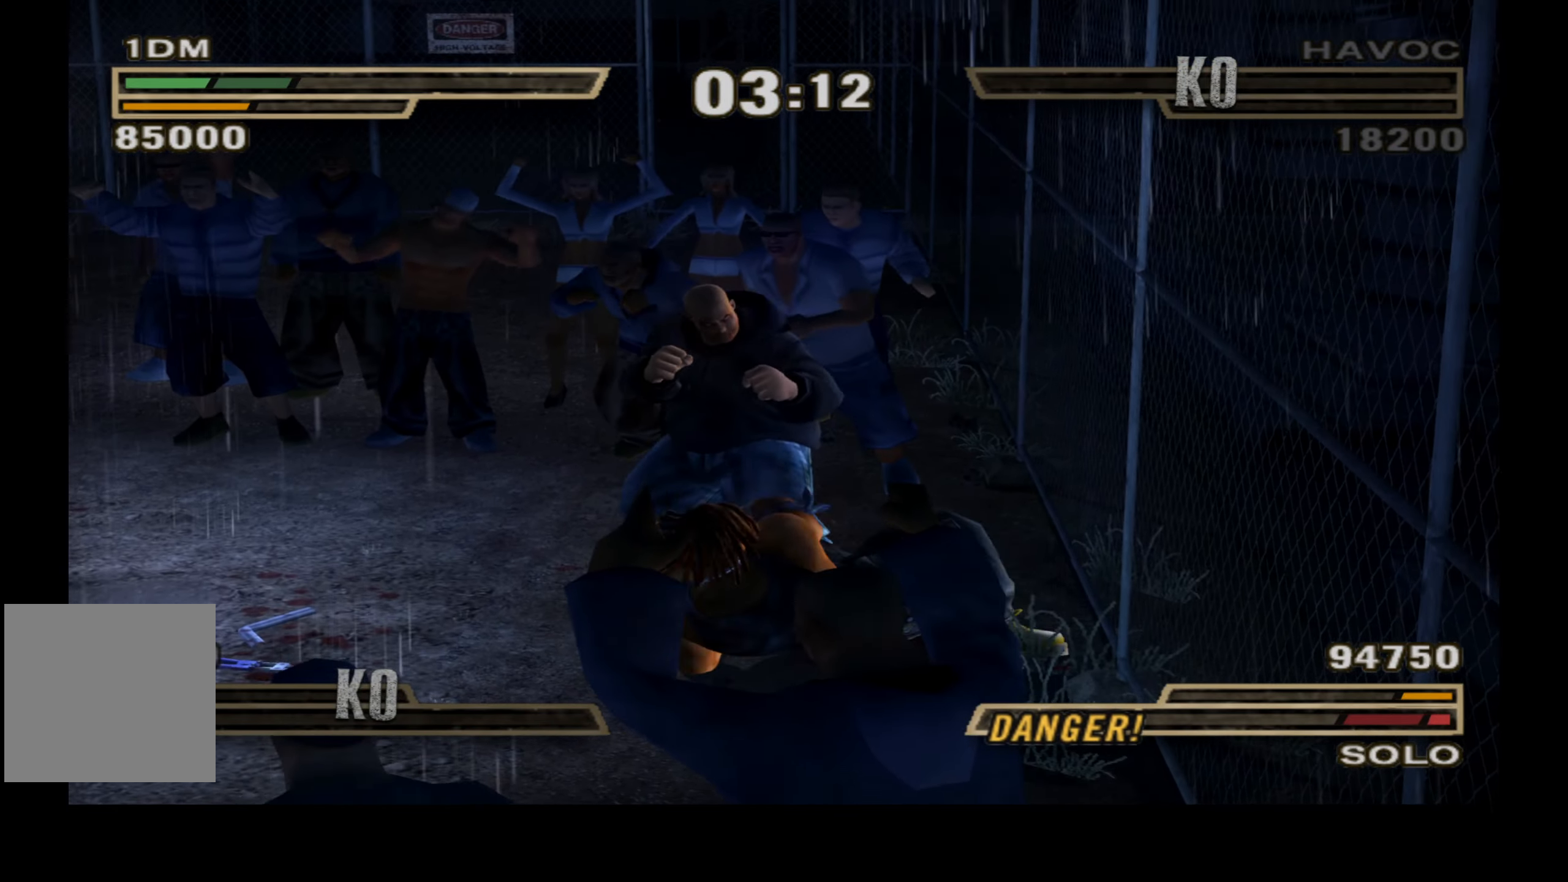
{"buttons": ["DPAD_LEFT"], "right_stick": "center", "events": []}
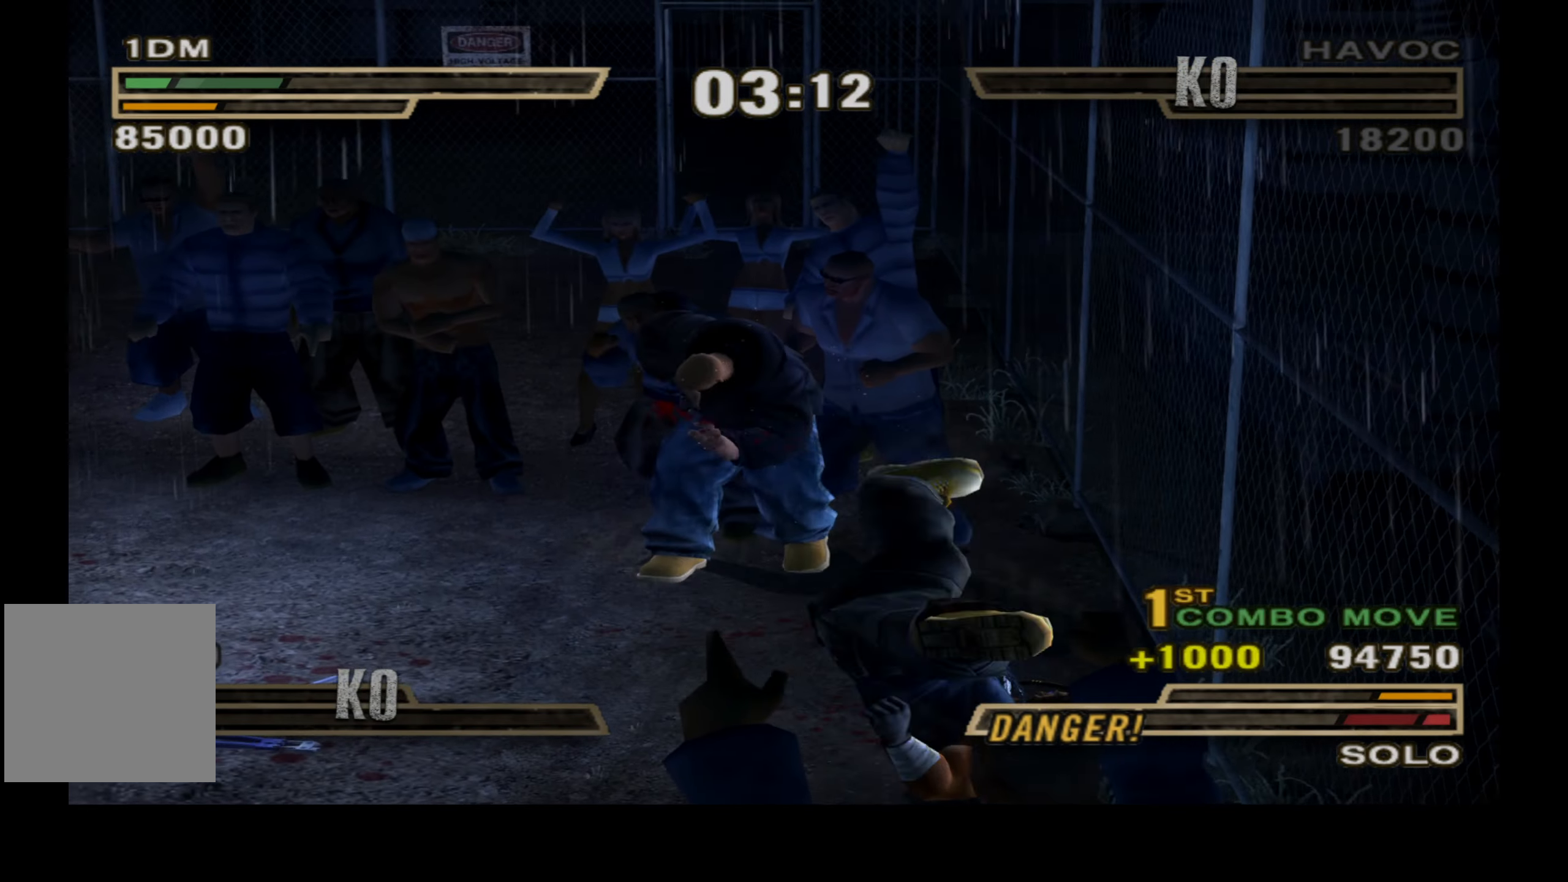
{"buttons": ["DPAD_LEFT"], "right_stick": "center", "events": []}
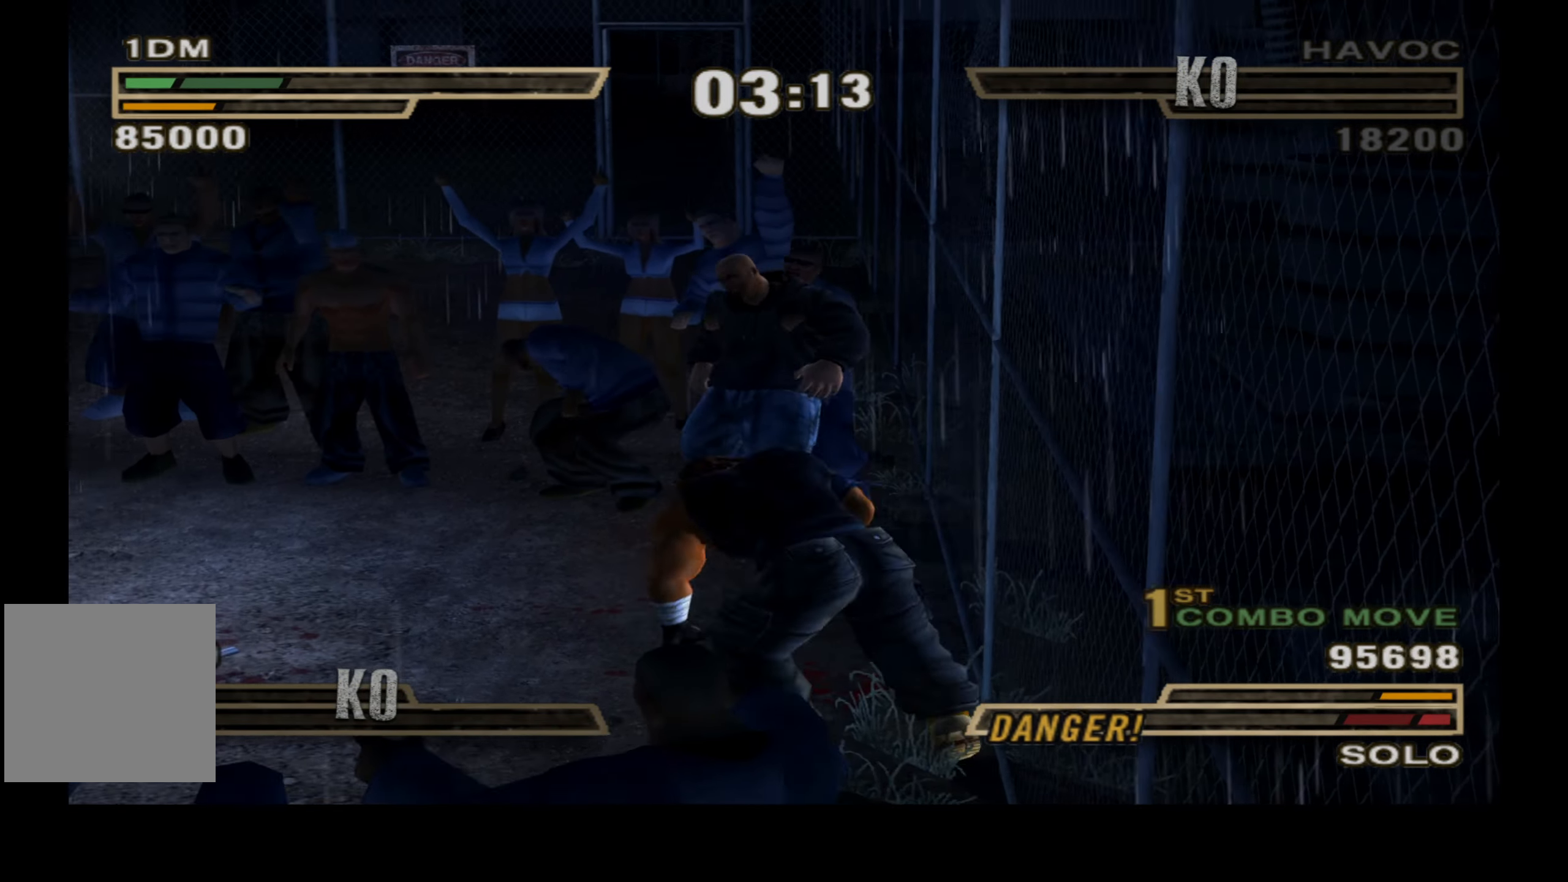
{"buttons": ["DPAD_LEFT"], "right_stick": "center", "events": [[417, "X", "down"], [433, "Y", "down"], [483, "Y", "up"], [500, "X", "up"]]}
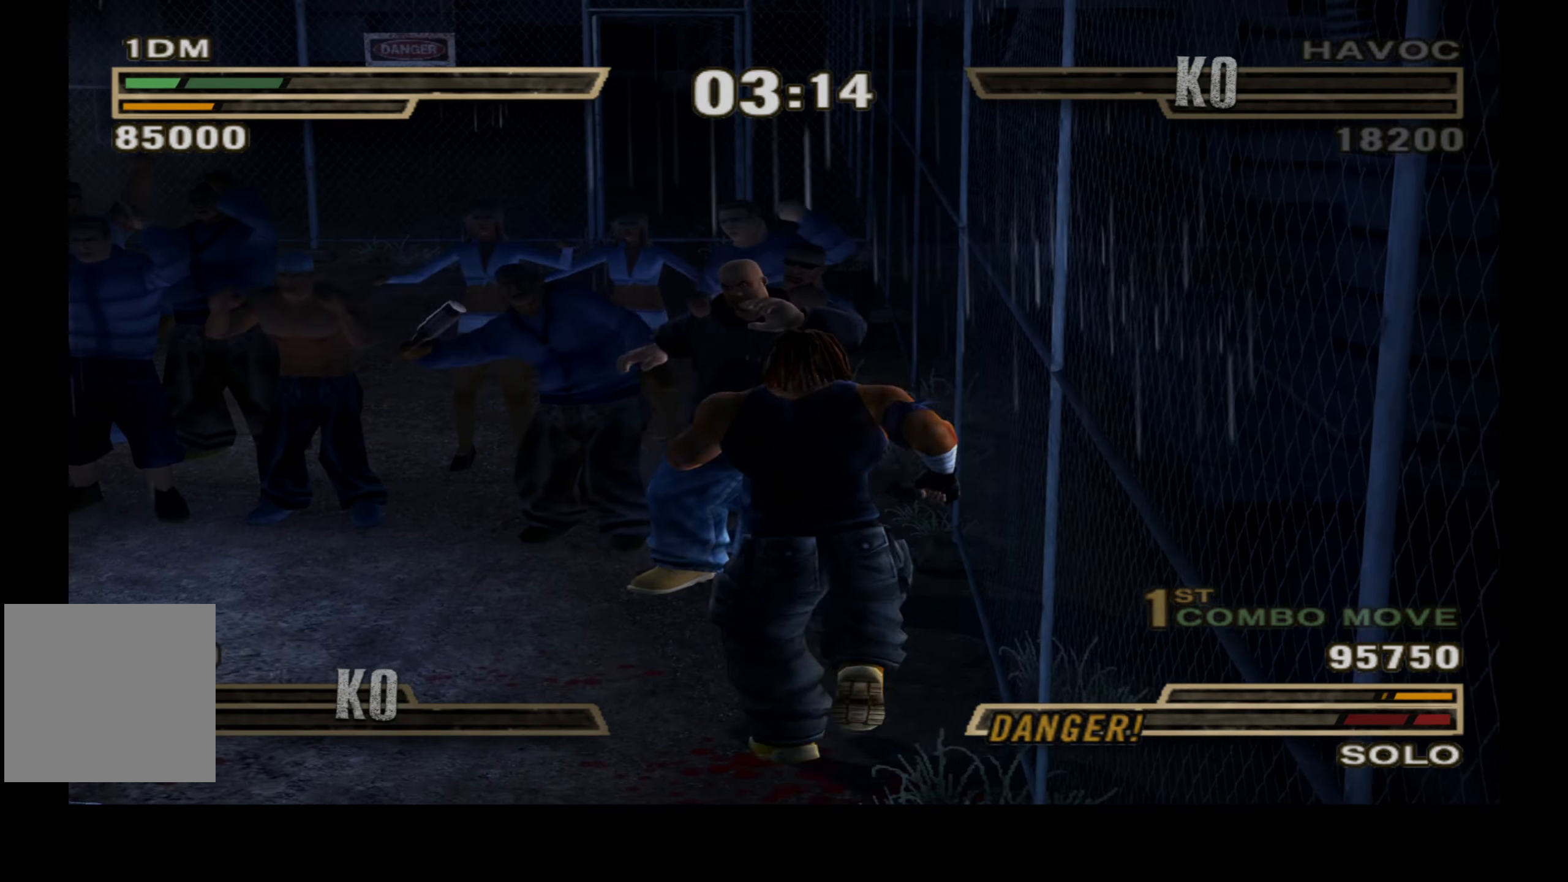
{"buttons": ["X", "DPAD_UP", "DPAD_LEFT"], "right_stick": "center", "events": [[50, "X", "down"], [67, "Y", "down"], [150, "X", "up"], [167, "DPAD_UP", "down"], [167, "Y", "up"], [200, "X", "down"], [200, "Y", "down"], [267, "DPAD_UP", "up"], [283, "Y", "up"], [300, "DPAD_DOWN", "down"], [300, "X", "up"], [317, "Y", "down"], [333, "DPAD_LEFT", "up"], [350, "X", "down"], [417, "DPAD_DOWN", "up"], [417, "Y", "up"], [434, "DPAD_UP", "down"], [450, "X", "up"], [484, "DPAD_LEFT", "down"], [500, "X", "down"]]}
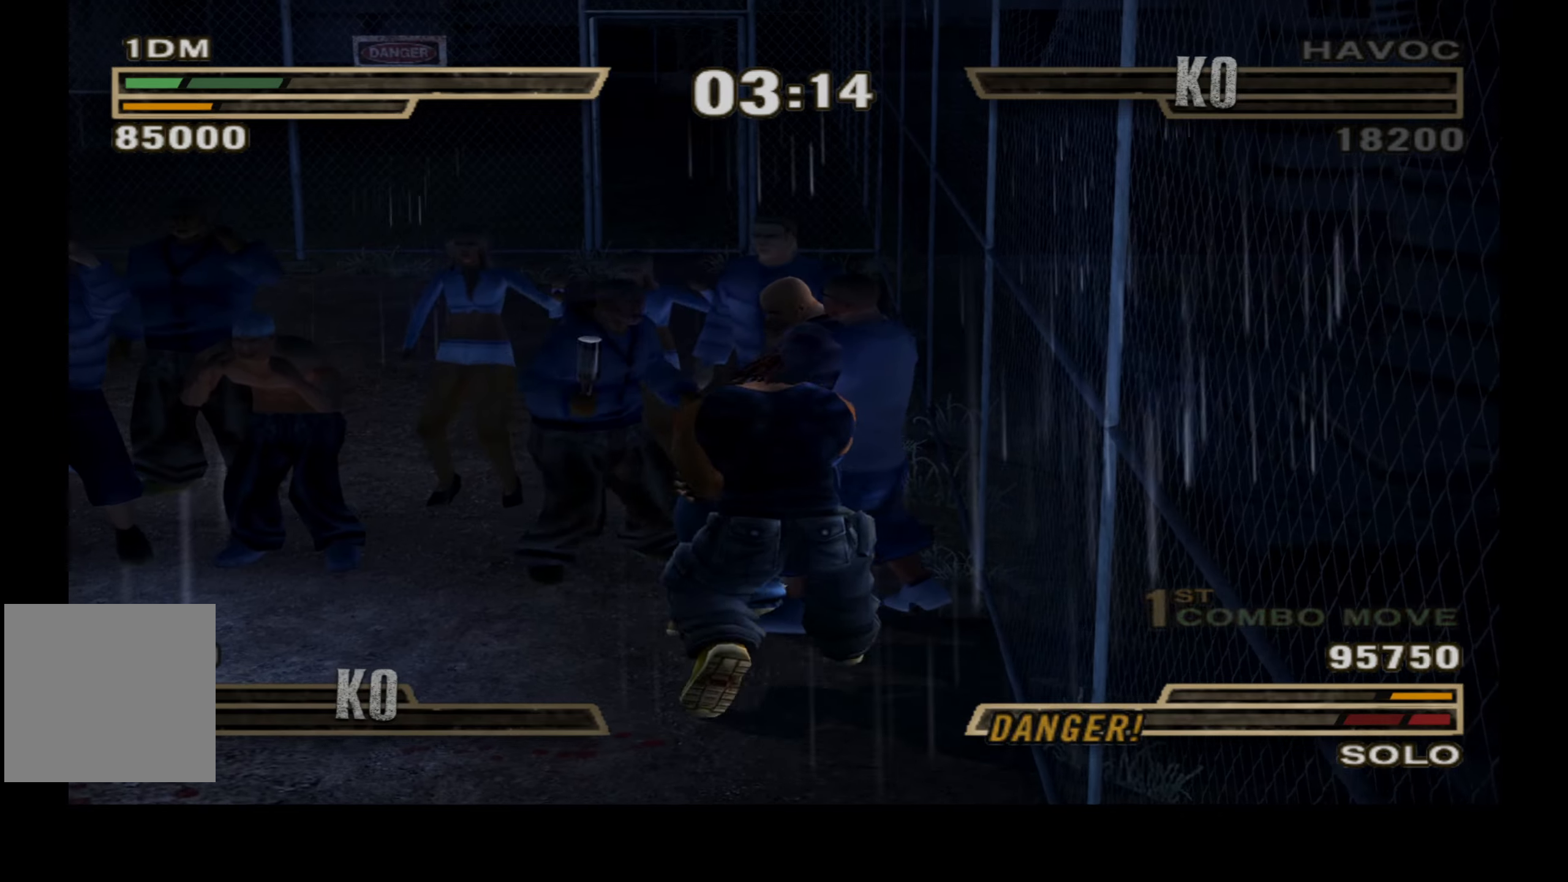
{"buttons": ["Y", "DPAD_LEFT"], "right_stick": "center", "events": [[17, "DPAD_UP", "up"], [17, "Y", "down"], [67, "DPAD_DOWN", "down"], [100, "DPAD_LEFT", "up"], [117, "X", "up"], [117, "Y", "up"], [184, "DPAD_DOWN", "up"], [184, "DPAD_LEFT", "down"], [184, "X", "down"], [184, "Y", "down"], [217, "DPAD_UP", "down"], [267, "DPAD_UP", "up"], [284, "X", "up"], [284, "Y", "up"], [300, "DPAD_DOWN", "down"], [334, "DPAD_LEFT", "up"], [350, "X", "down"], [350, "Y", "down"], [400, "DPAD_DOWN", "up"], [417, "DPAD_UP", "down"], [450, "Y", "up"], [467, "X", "up"], [484, "DPAD_LEFT", "down"], [500, "DPAD_UP", "up"], [500, "Y", "down"]]}
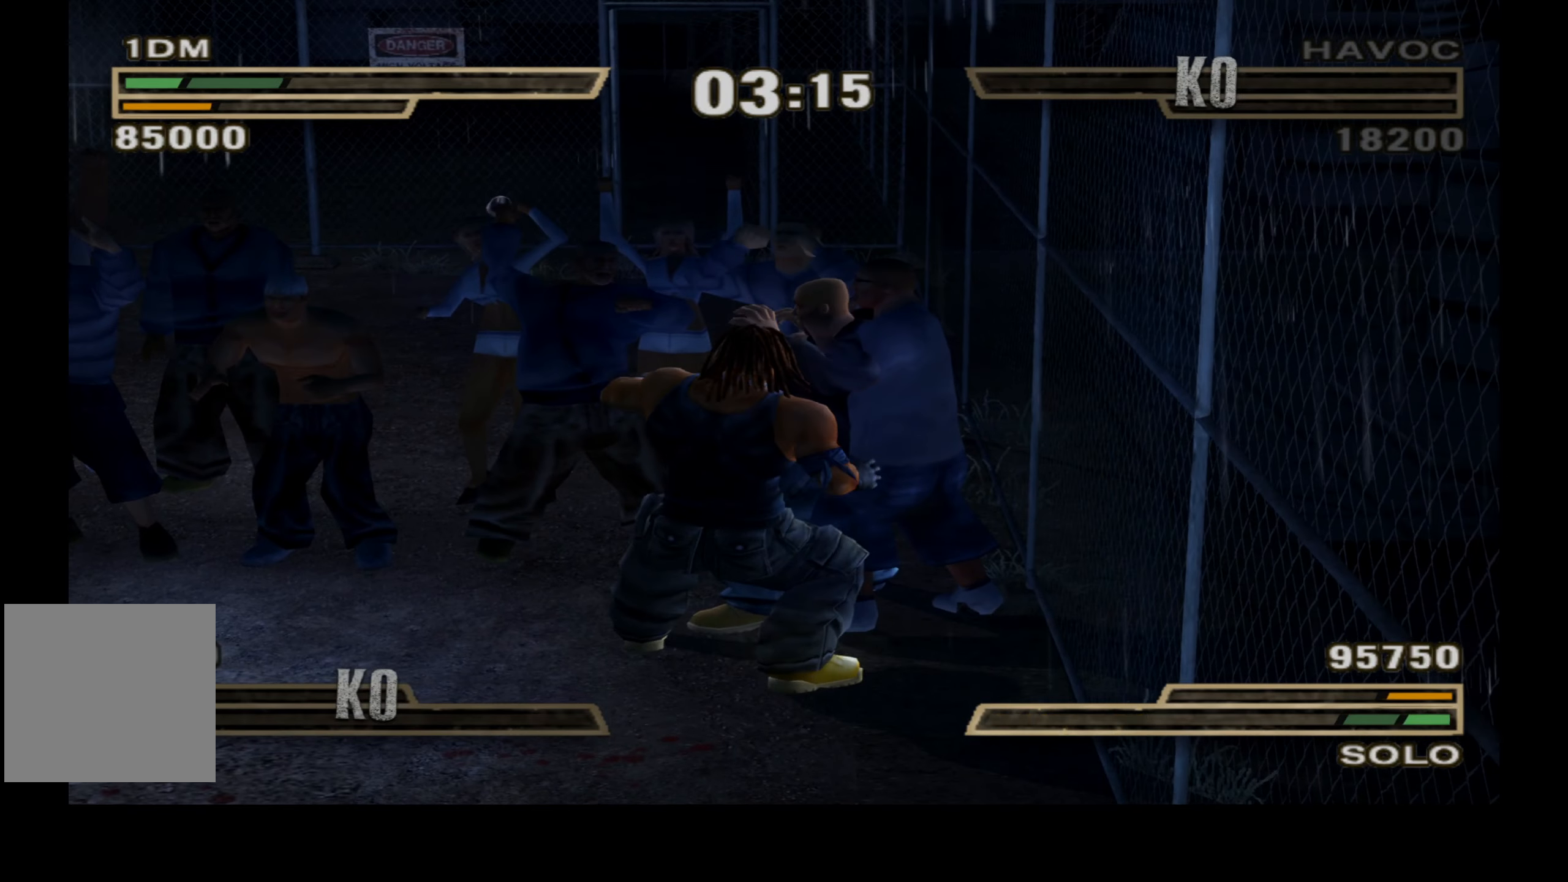
{"buttons": [], "right_stick": "center", "events": [[17, "X", "down"], [34, "DPAD_DOWN", "down"], [67, "DPAD_LEFT", "up"], [117, "Y", "up"], [134, "DPAD_DOWN", "up"], [134, "X", "up"], [150, "DPAD_UP", "down"], [184, "X", "down"], [200, "Y", "down"], [234, "DPAD_LEFT", "down"], [267, "DPAD_UP", "up"], [284, "DPAD_DOWN", "down"], [300, "DPAD_LEFT", "up"], [300, "X", "up"], [317, "Y", "up"], [350, "Y", "down"], [367, "X", "down"], [417, "DPAD_DOWN", "up"], [500, "X", "up"], [500, "Y", "up"]]}
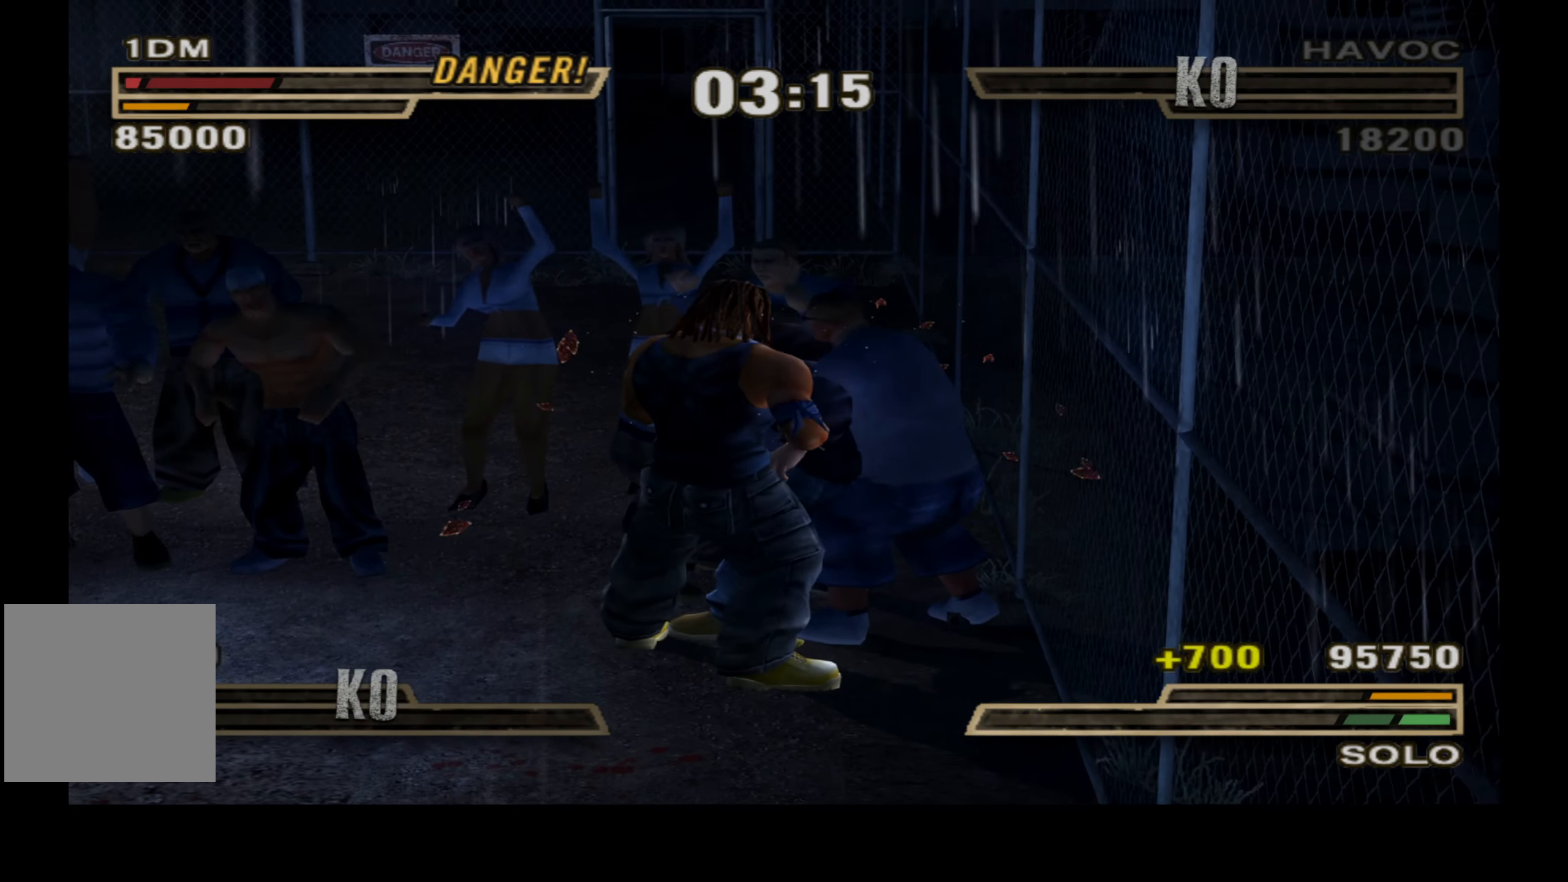
{"buttons": [], "right_stick": "center", "events": []}
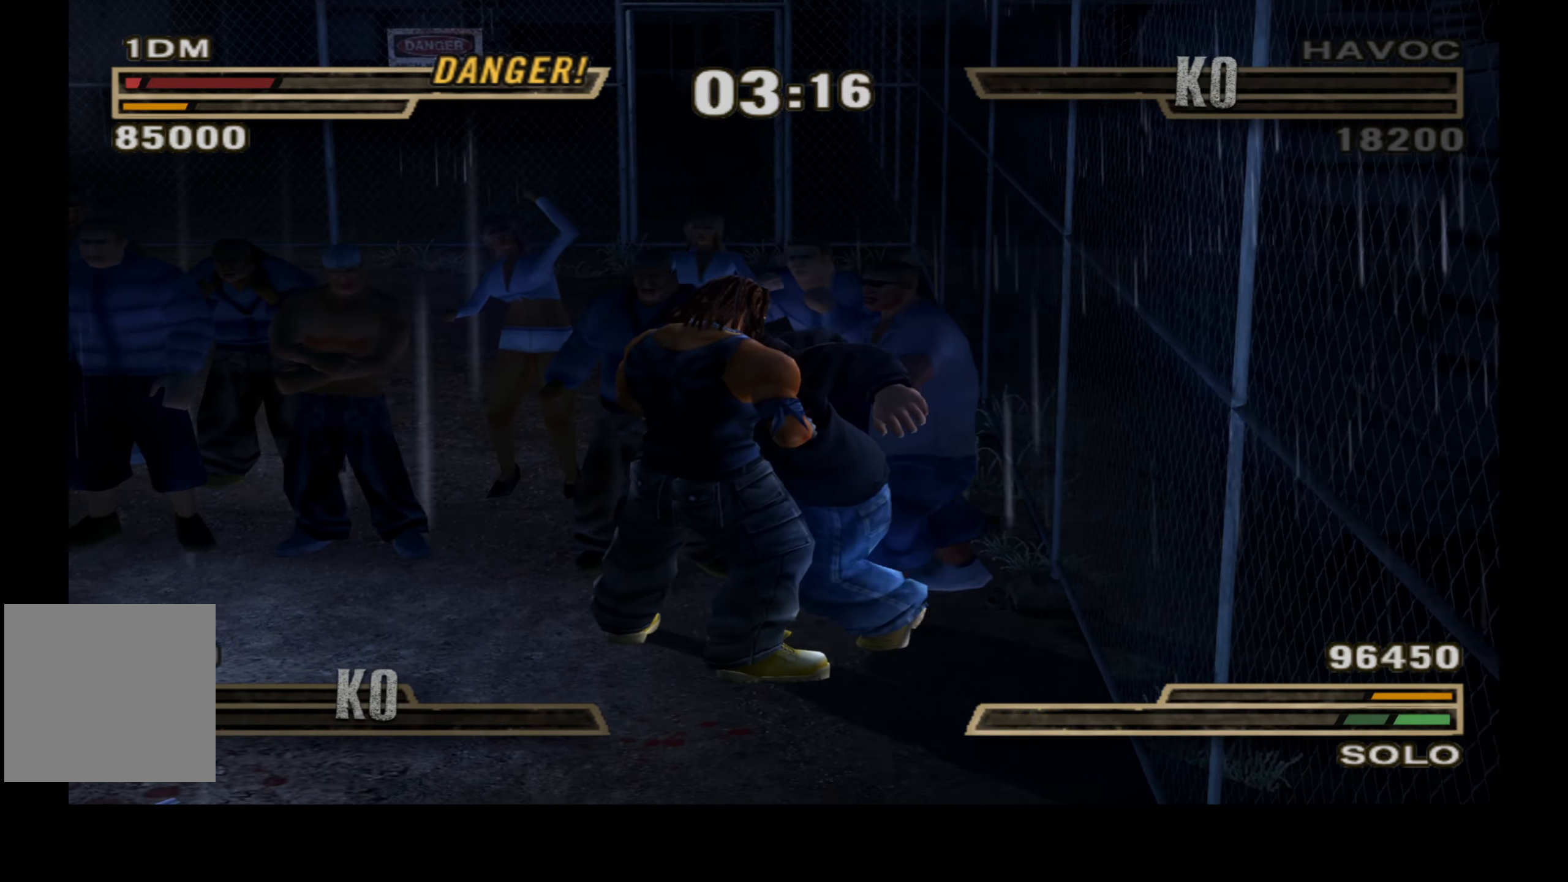
{"buttons": [], "right_stick": "center", "events": []}
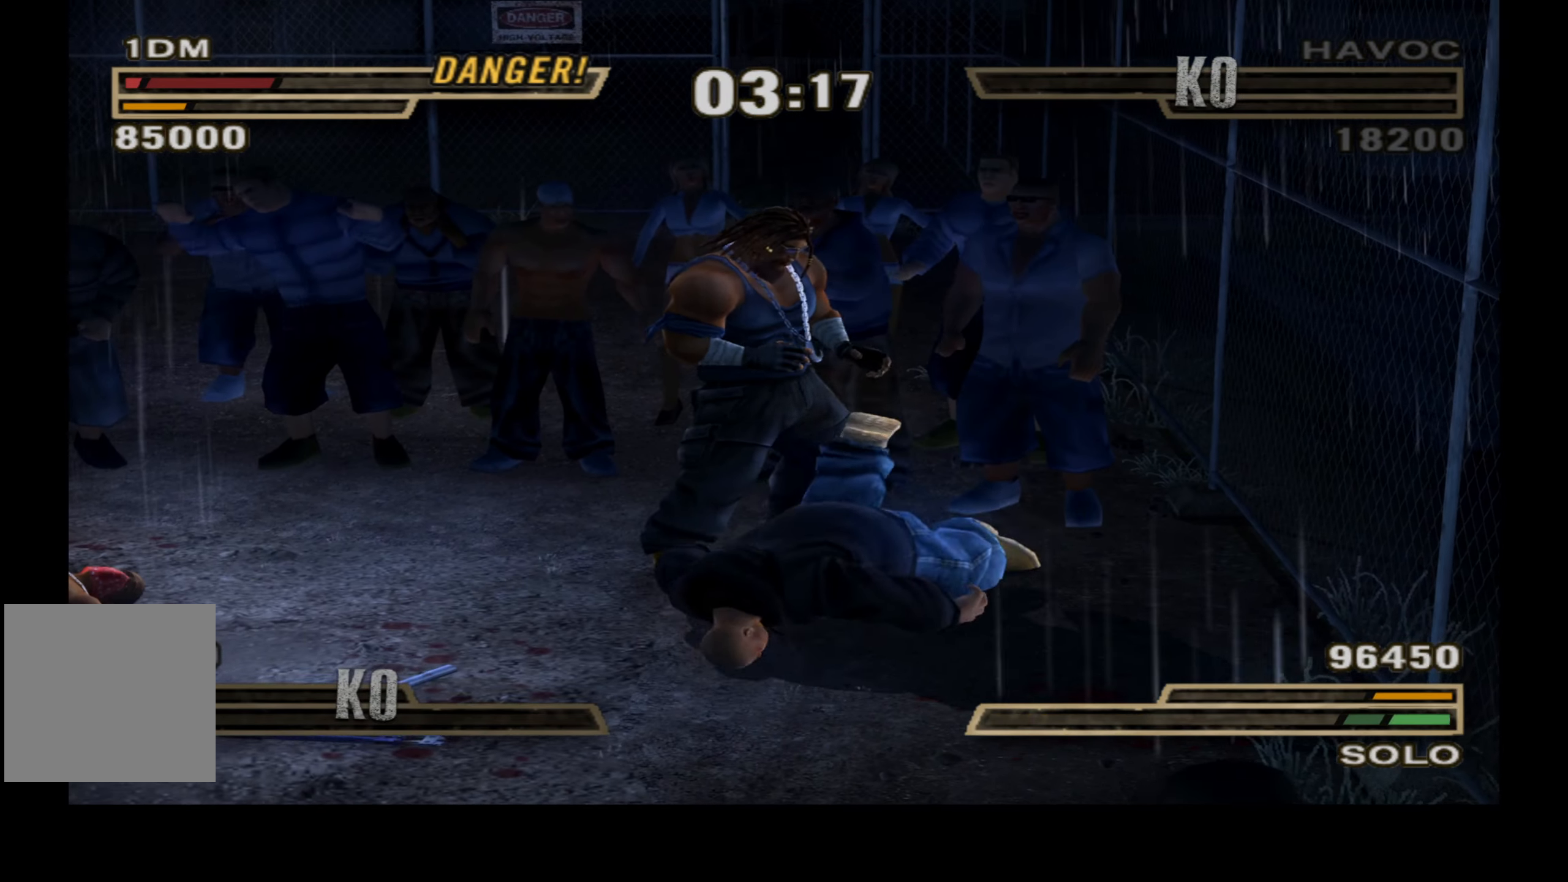
{"buttons": ["X", "Y", "DPAD_DOWN"], "right_stick": "center", "events": [[150, "DPAD_LEFT", "down"], [200, "DPAD_DOWN", "down"], [267, "DPAD_LEFT", "up"], [284, "X", "down"], [284, "Y", "down"], [334, "DPAD_DOWN", "up"], [367, "DPAD_UP", "down"], [384, "X", "up"], [384, "Y", "up"], [434, "DPAD_LEFT", "down"], [434, "X", "down"], [434, "Y", "down"], [450, "DPAD_UP", "up"], [484, "DPAD_DOWN", "down"], [500, "DPAD_LEFT", "up"]]}
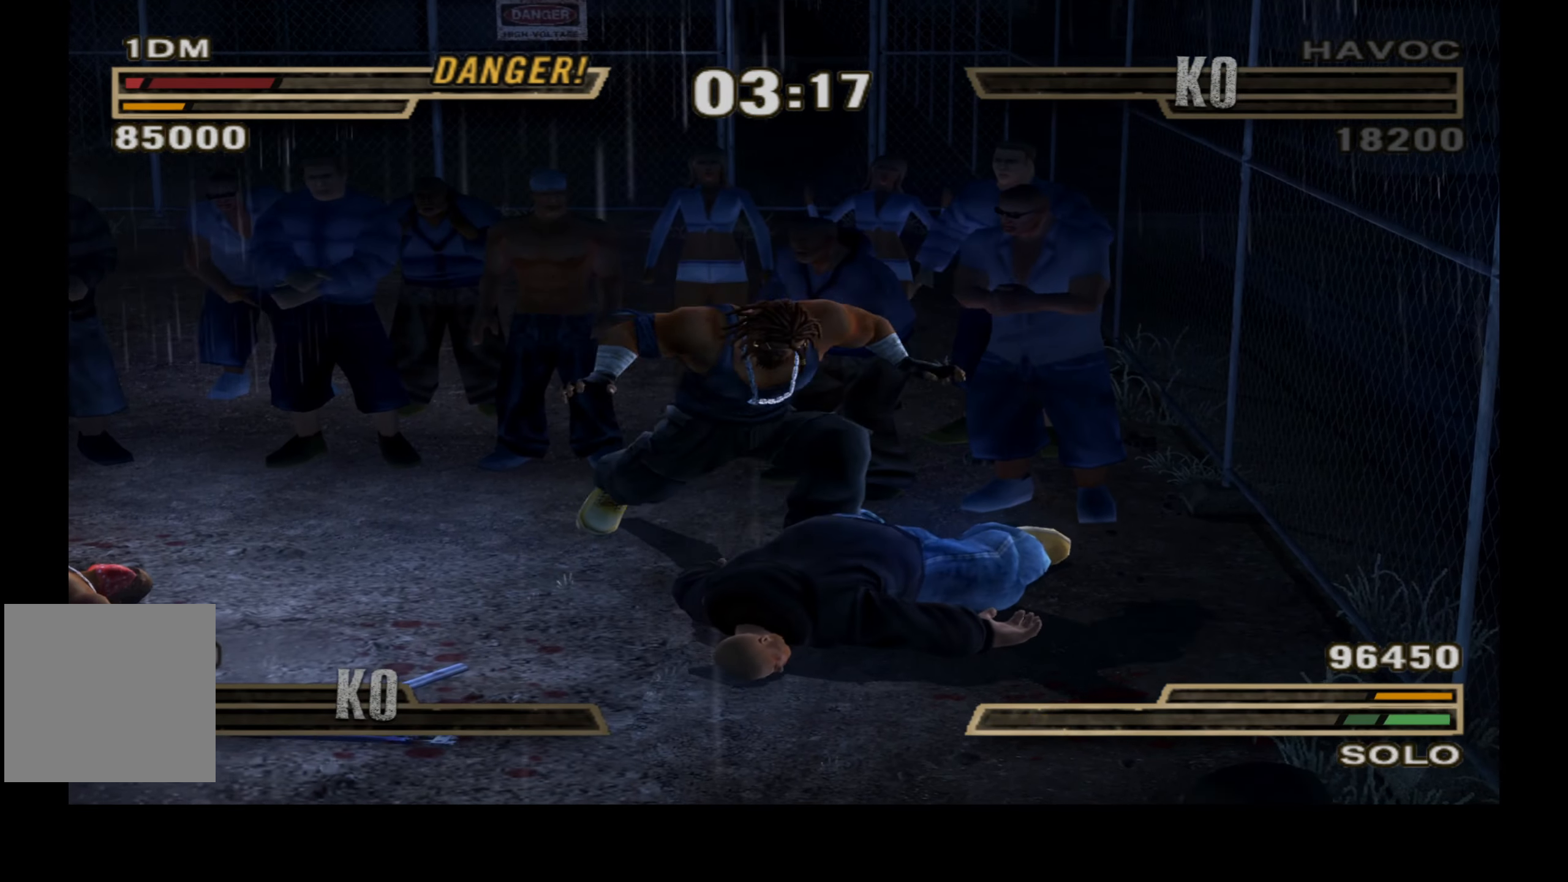
{"buttons": [], "right_stick": "center", "events": [[50, "X", "up"], [50, "Y", "up"], [84, "DPAD_DOWN", "up"], [117, "DPAD_UP", "down"], [117, "X", "down"], [117, "Y", "down"], [234, "X", "up"], [234, "Y", "up"], [250, "DPAD_UP", "up"]]}
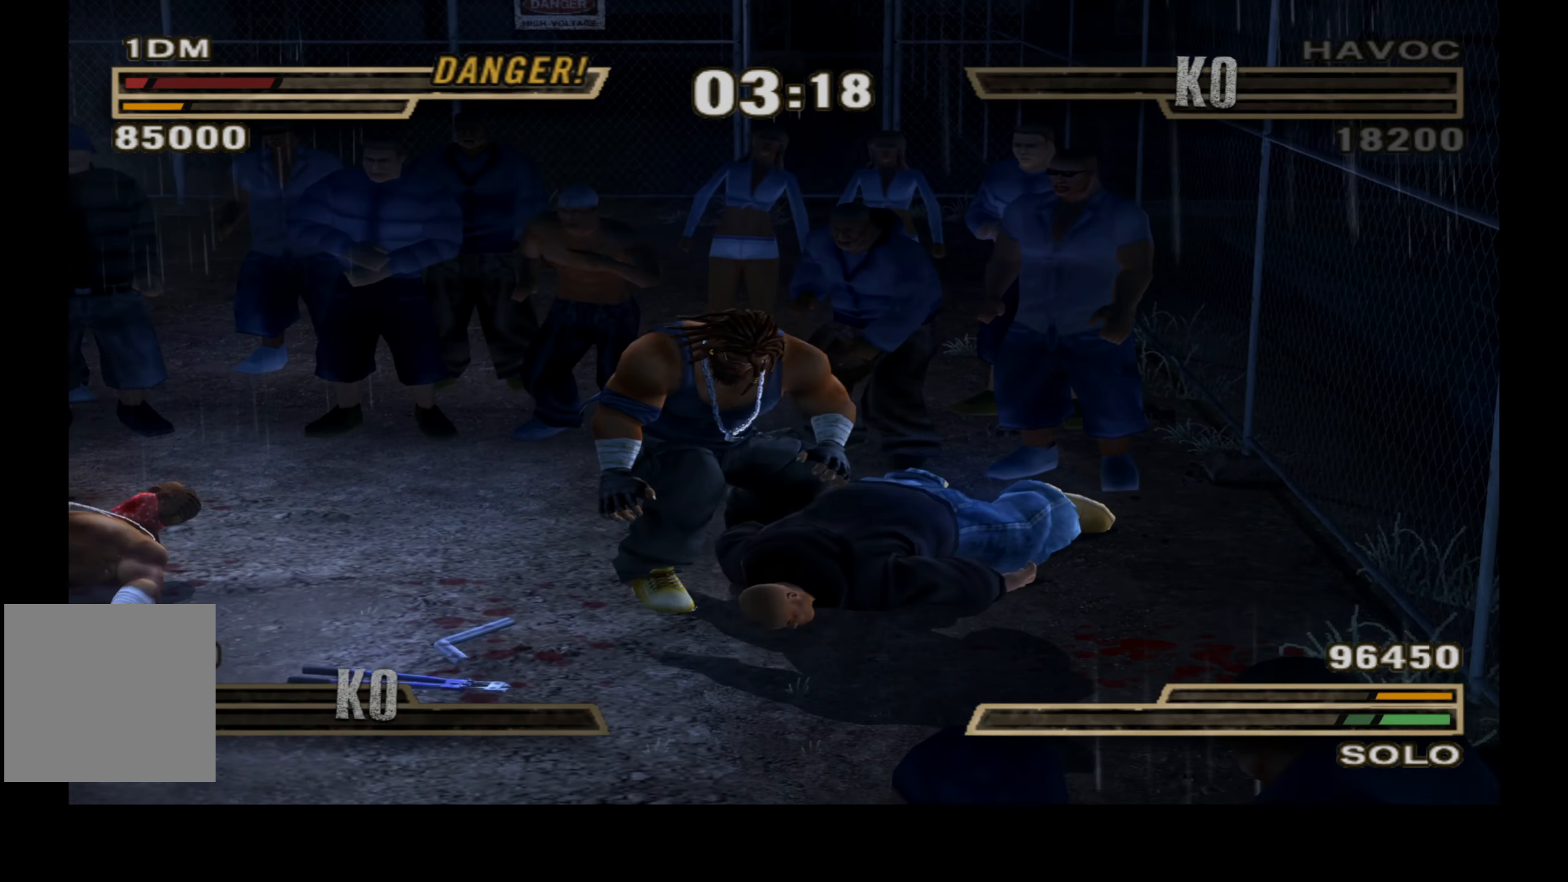
{"buttons": [], "right_stick": "center", "events": []}
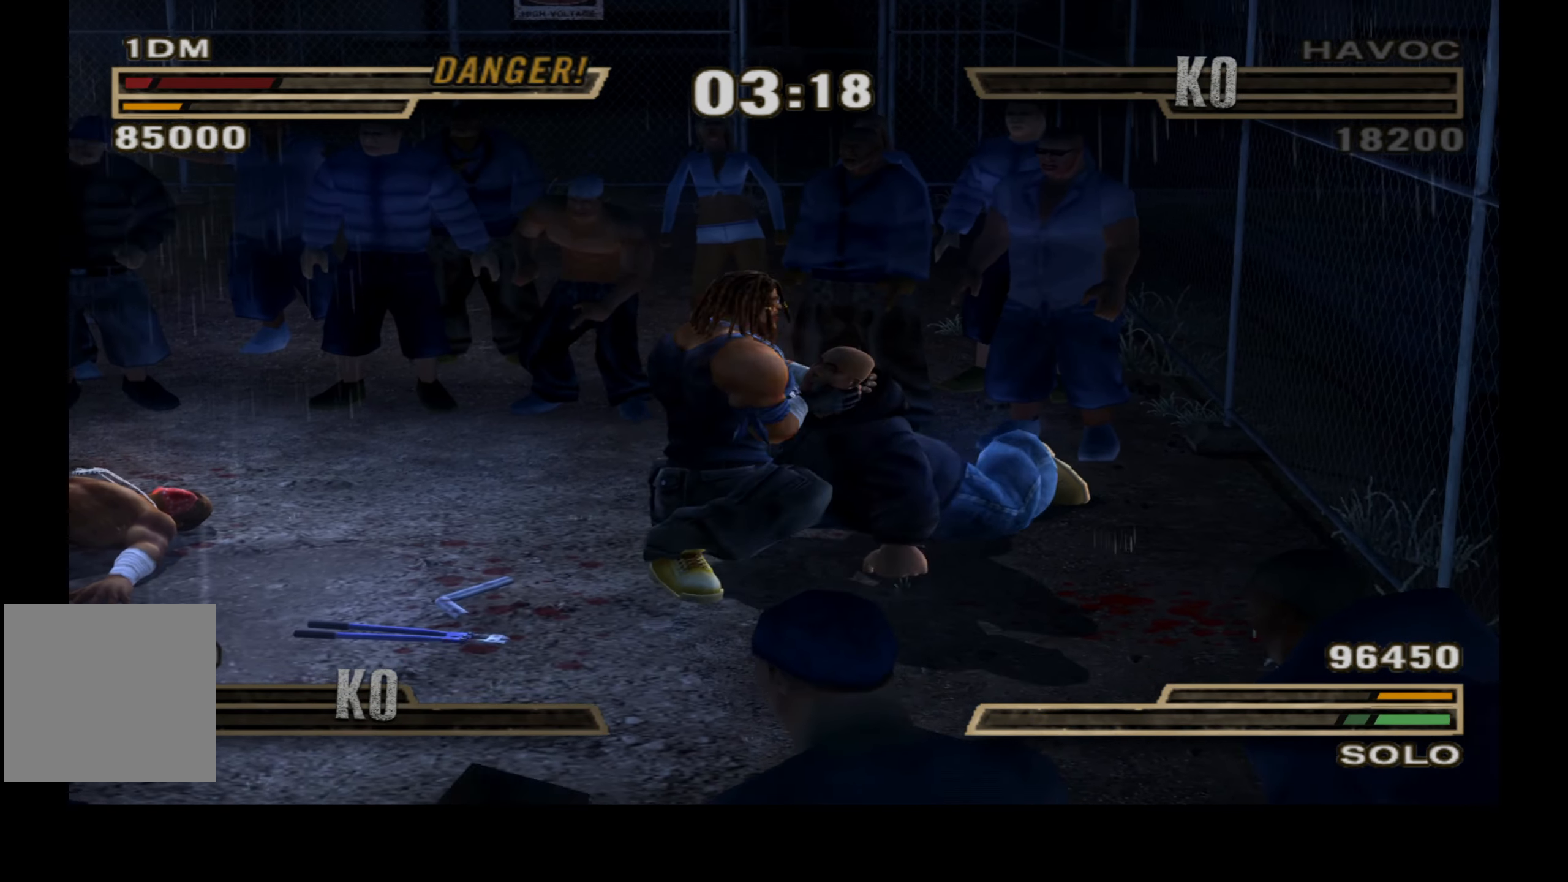
{"buttons": ["DPAD_LEFT"], "right_stick": "center", "events": [[484, "DPAD_LEFT", "down"]]}
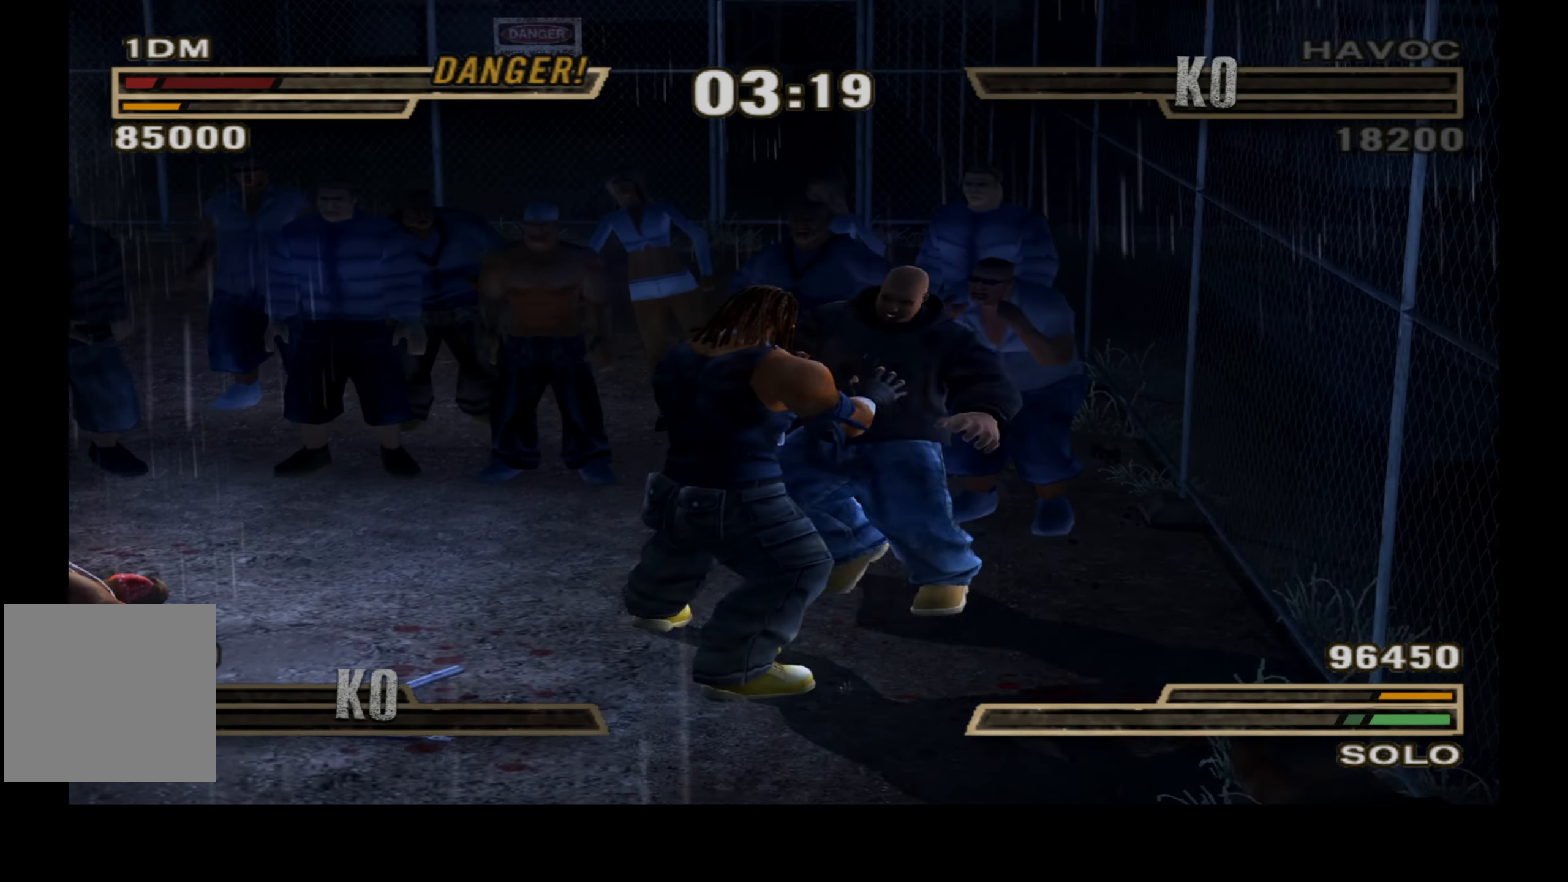
{"buttons": ["Y", "DPAD_LEFT"], "right_stick": "center", "events": [[467, "Y", "down"]]}
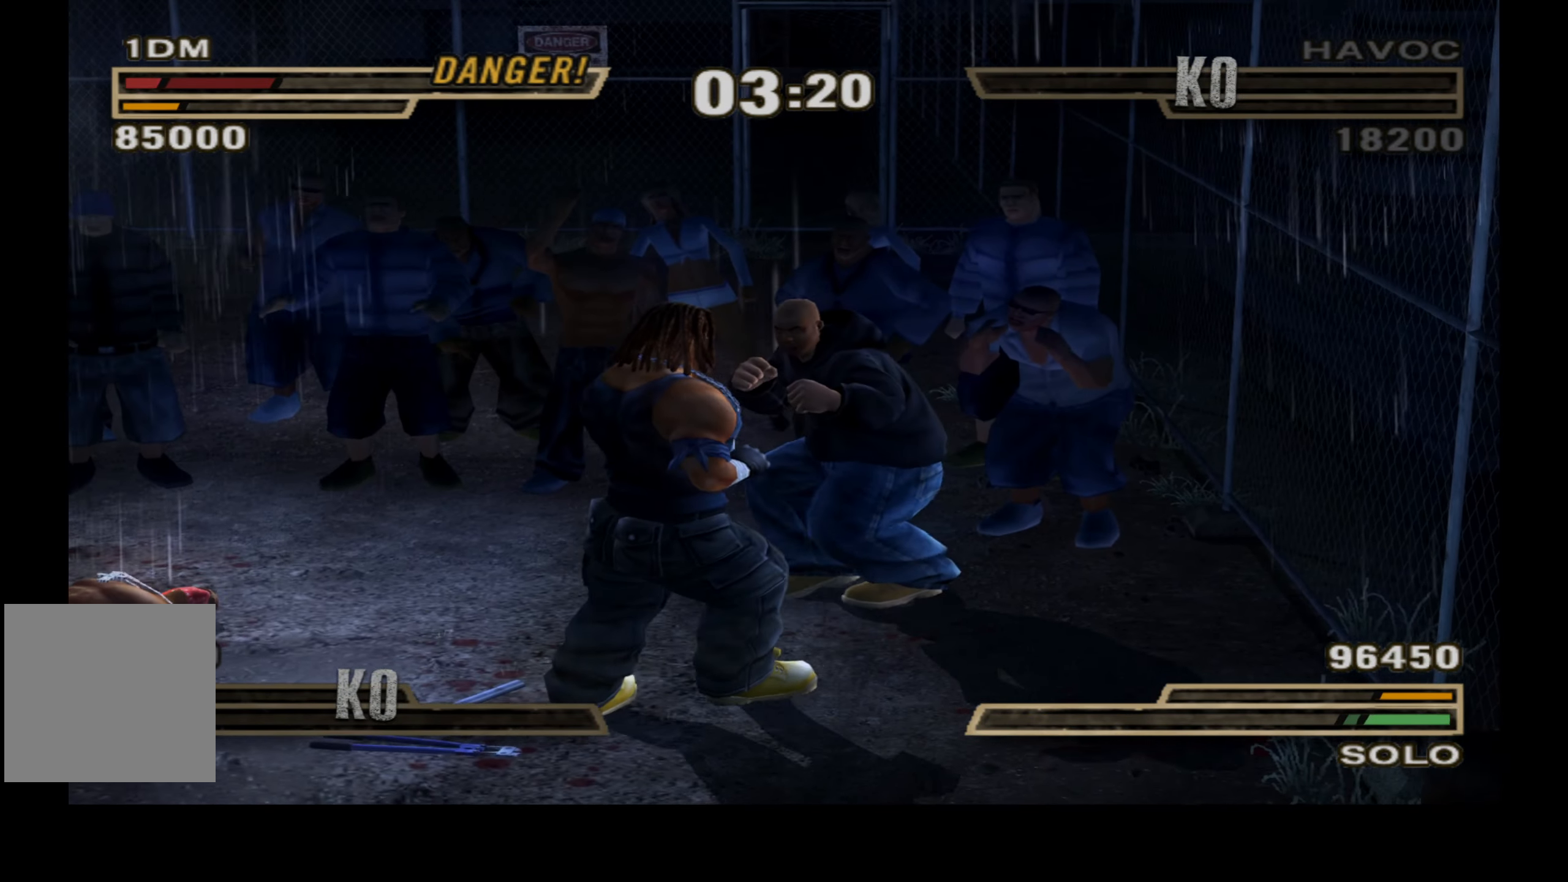
{"buttons": ["DPAD_LEFT"], "right_stick": "center", "events": [[67, "Y", "up"]]}
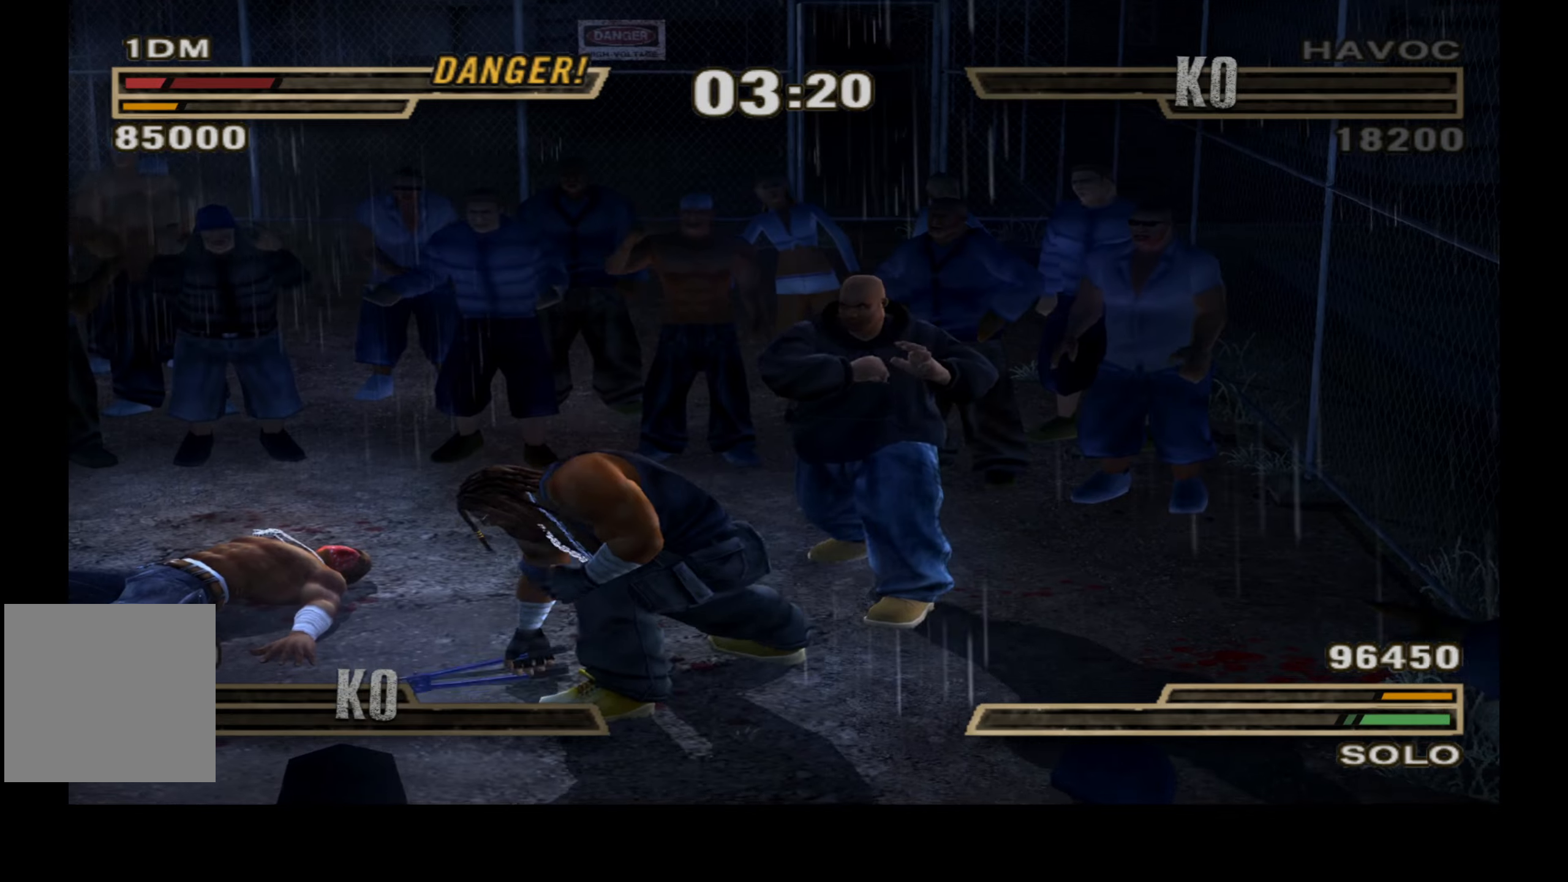
{"buttons": ["B", "DPAD_LEFT"], "right_stick": "center", "events": [[433, "B", "down"]]}
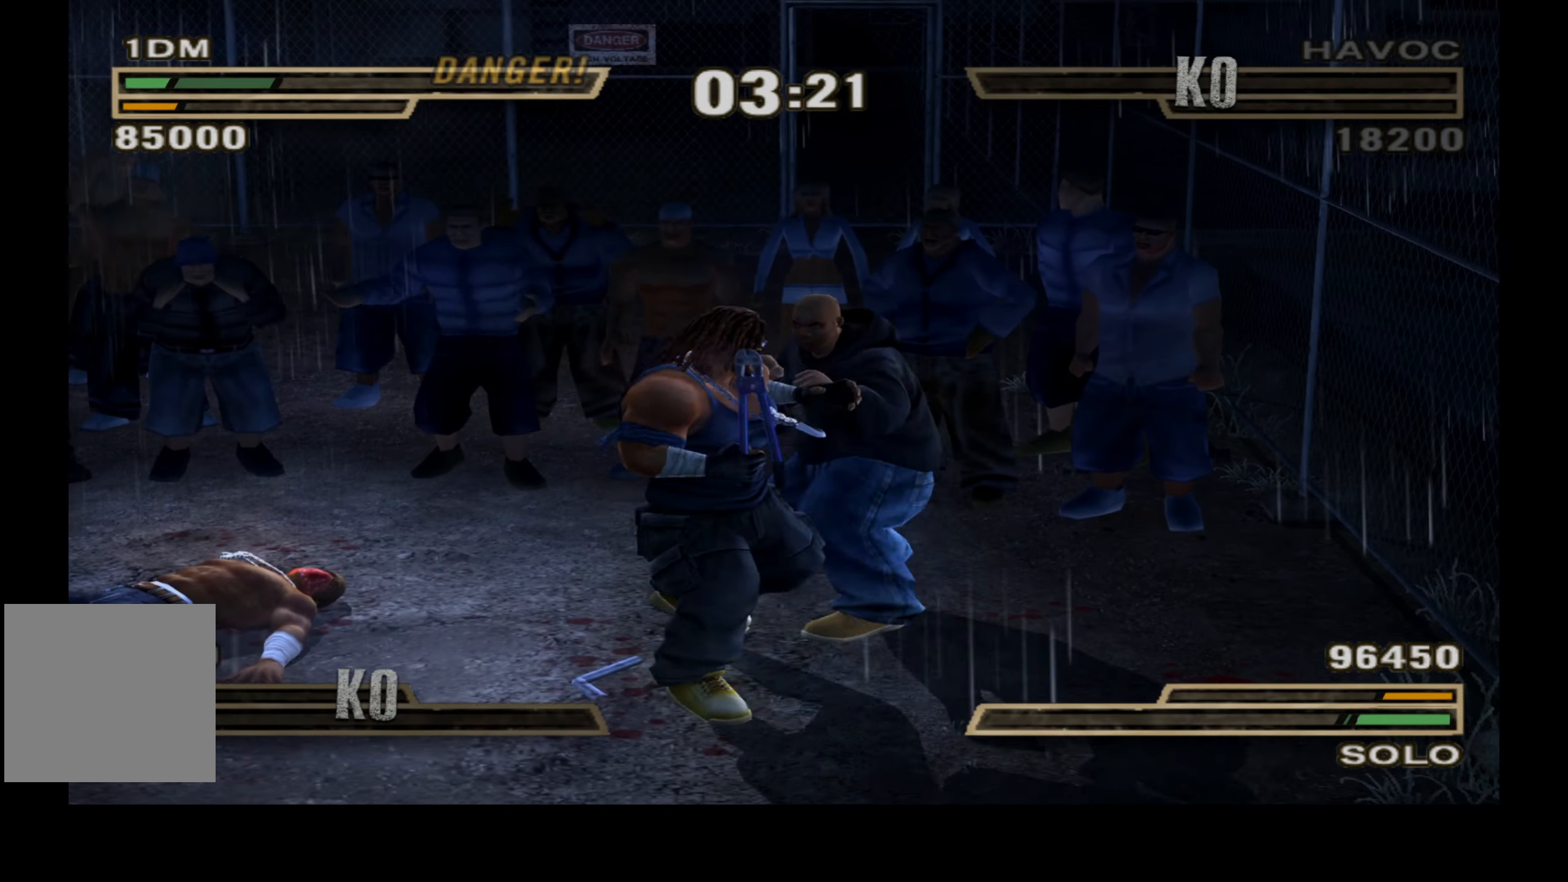
{"buttons": ["DPAD_LEFT"], "right_stick": "center", "events": [[33, "B", "up"], [83, "B", "down"], [216, "B", "up"], [400, "B", "down"], [500, "B", "up"]]}
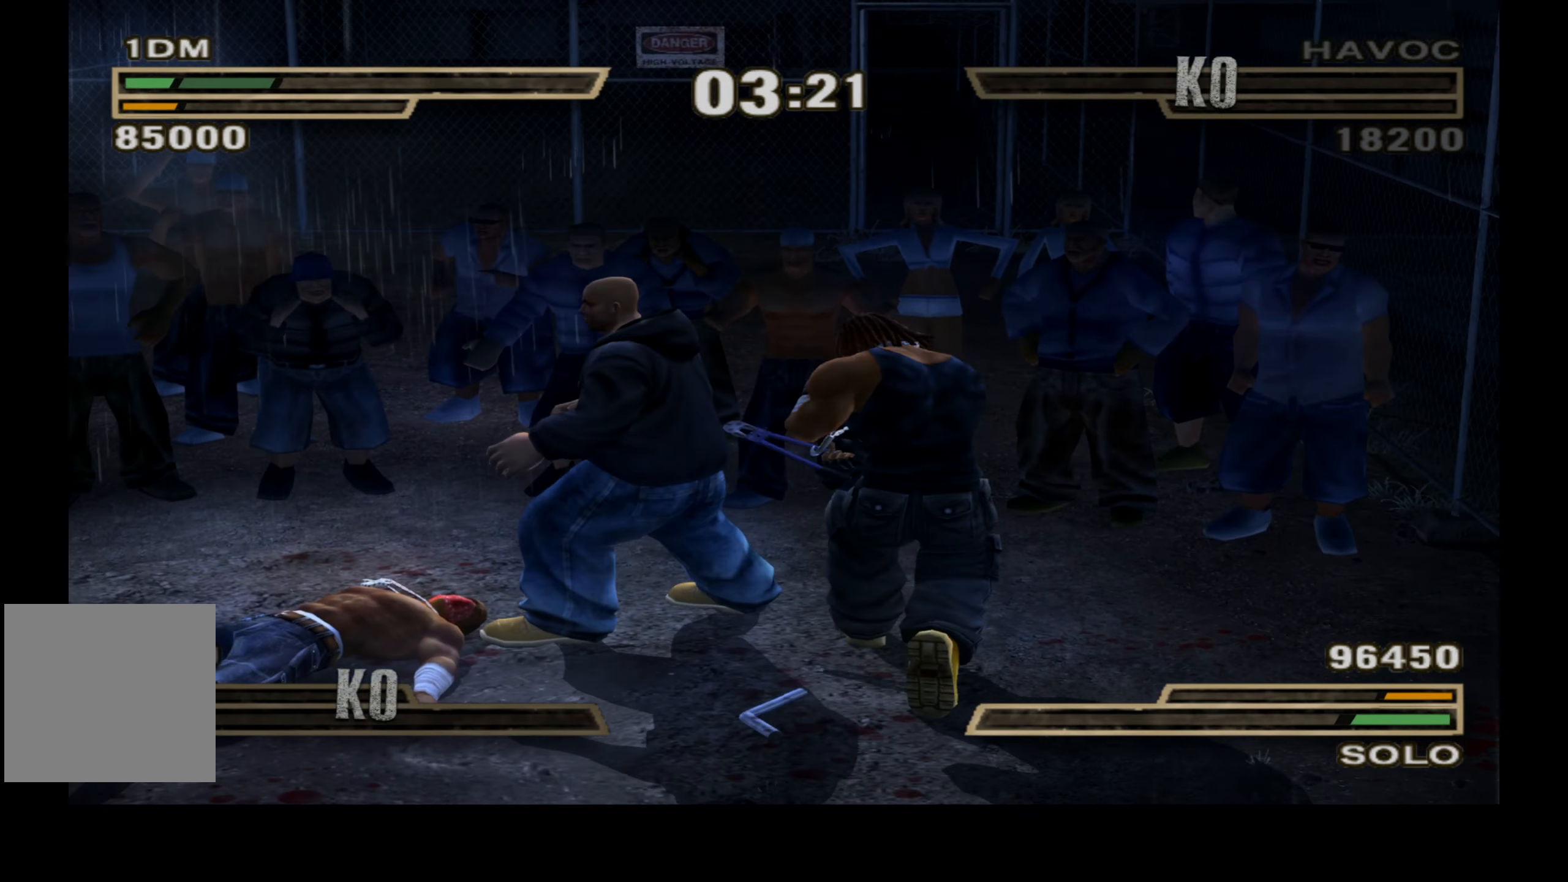
{"buttons": ["B", "DPAD_LEFT"], "right_stick": "center", "events": [[483, "B", "down"]]}